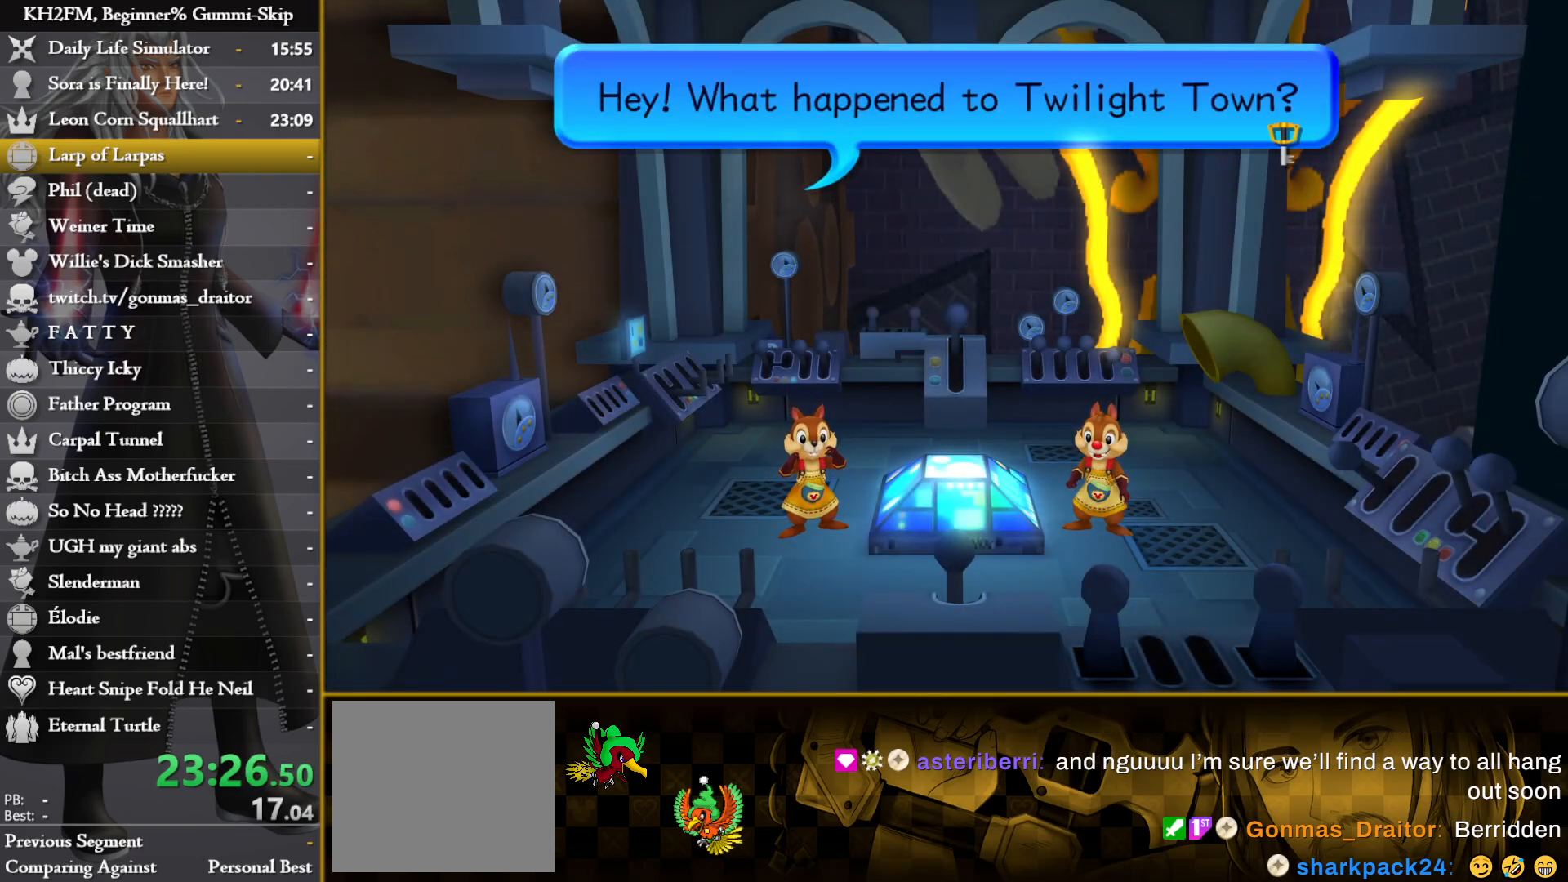
Gameplay with a controller (PlayStation layout); each line is a JSON object with the inputs held at the frame after it. "events" lists button and stick changes between this image and that frame as [ms after this image, input, new state], when the widget could be followed in between.
{"buttons": [], "left_stick": "down-right", "right_stick": "center", "events": [[67, "CROSS", "up"], [133, "CROSS", "down"], [200, "CROSS", "up"], [283, "CROSS", "down"], [367, "CROSS", "up"], [433, "CROSS", "down"], [500, "CROSS", "up"]]}
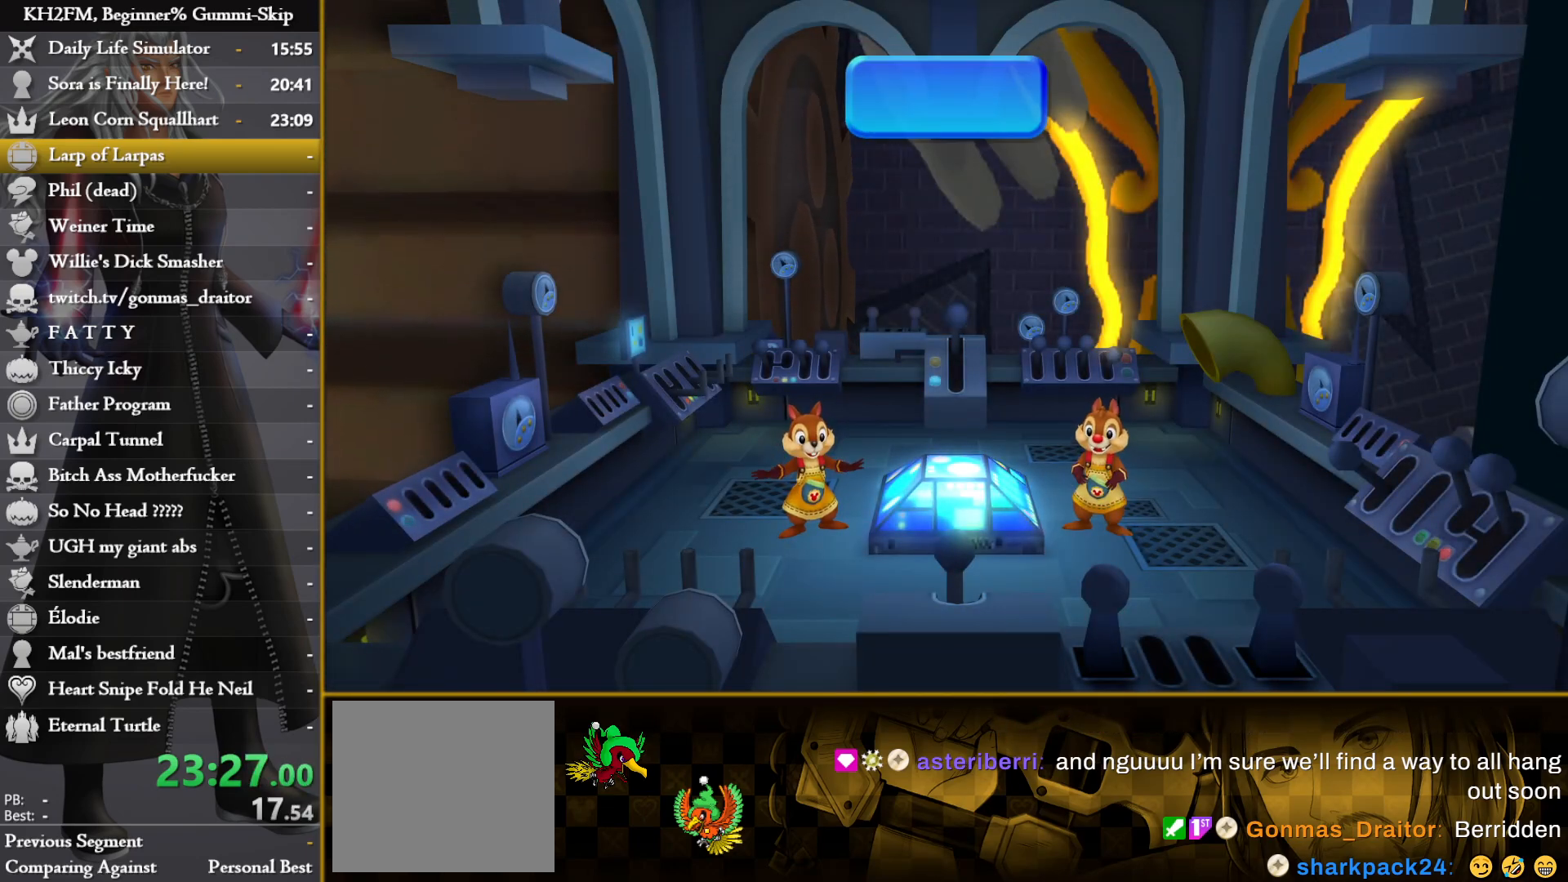
{"buttons": [], "left_stick": "down-right", "right_stick": "center", "events": [[67, "CROSS", "down"], [133, "CROSS", "up"], [217, "CROSS", "down"], [283, "CROSS", "up"], [367, "CROSS", "down"], [433, "CROSS", "up"]]}
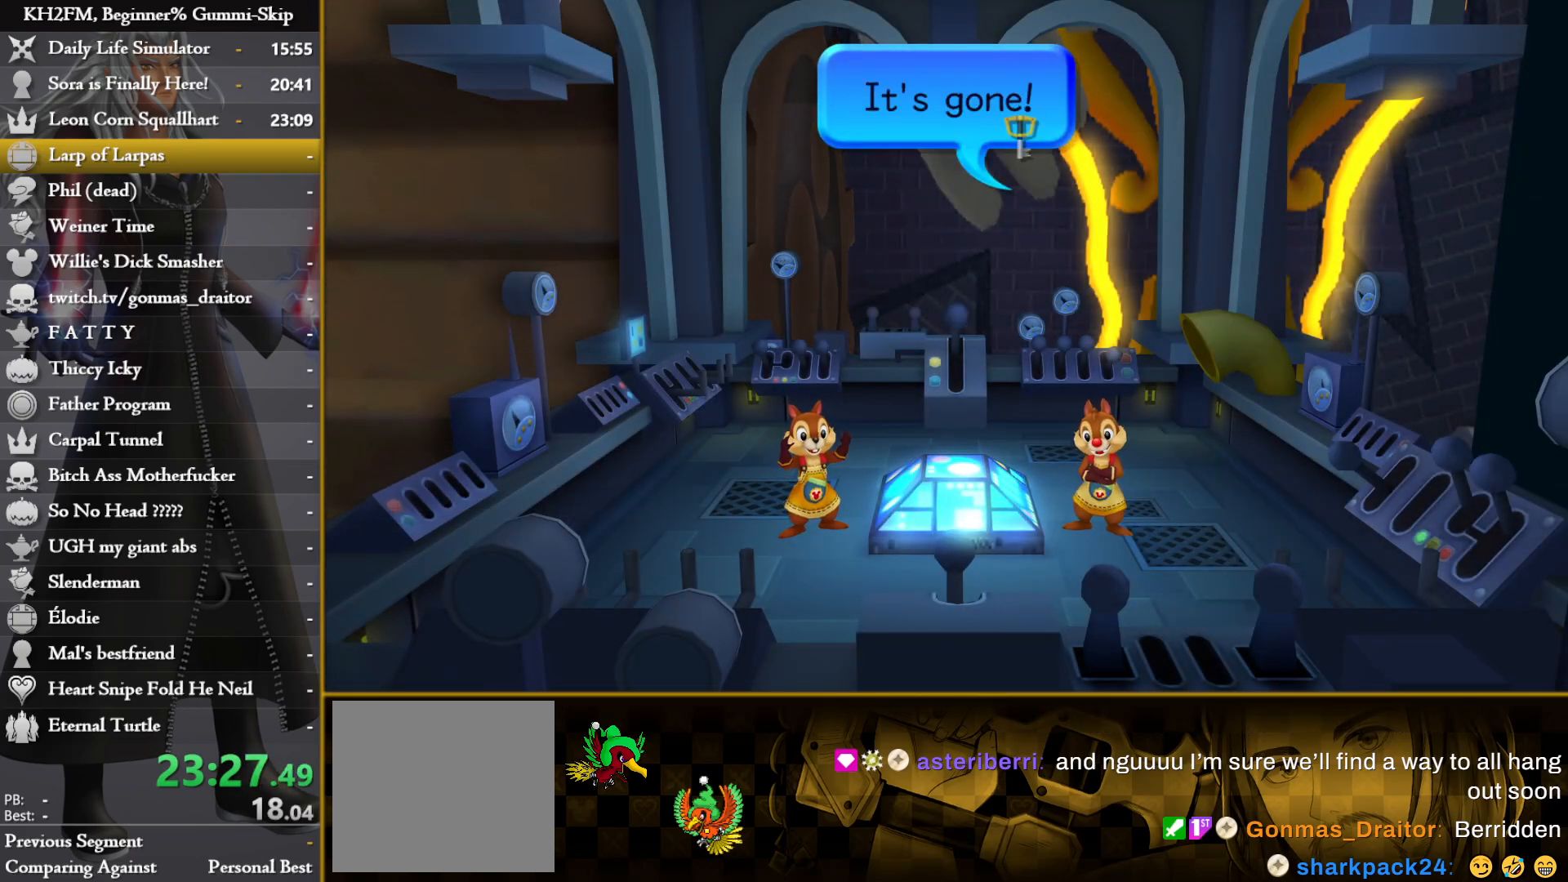
{"buttons": ["CROSS"], "left_stick": "down-right", "right_stick": "center", "events": [[17, "CROSS", "down"], [83, "CROSS", "up"], [167, "CROSS", "down"], [233, "CROSS", "up"], [300, "CROSS", "down"], [383, "CROSS", "up"], [467, "CROSS", "down"]]}
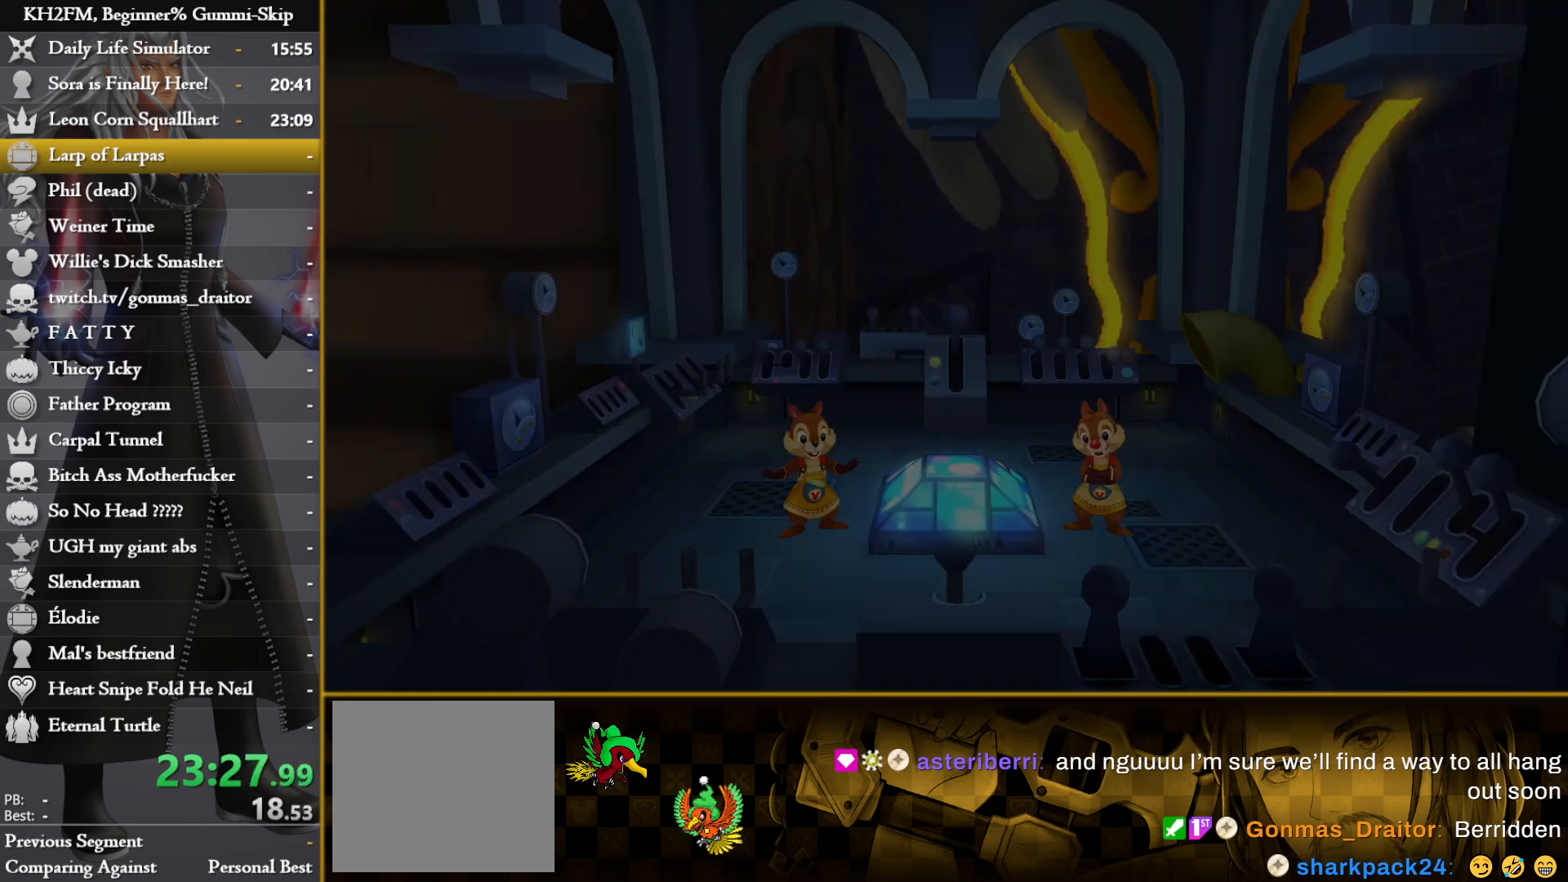
{"buttons": [], "left_stick": "down-right", "right_stick": "center", "events": [[33, "CROSS", "up"], [117, "CROSS", "down"], [183, "CROSS", "up"], [250, "CROSS", "down"], [317, "CROSS", "up"], [400, "CROSS", "down"], [467, "CROSS", "up"]]}
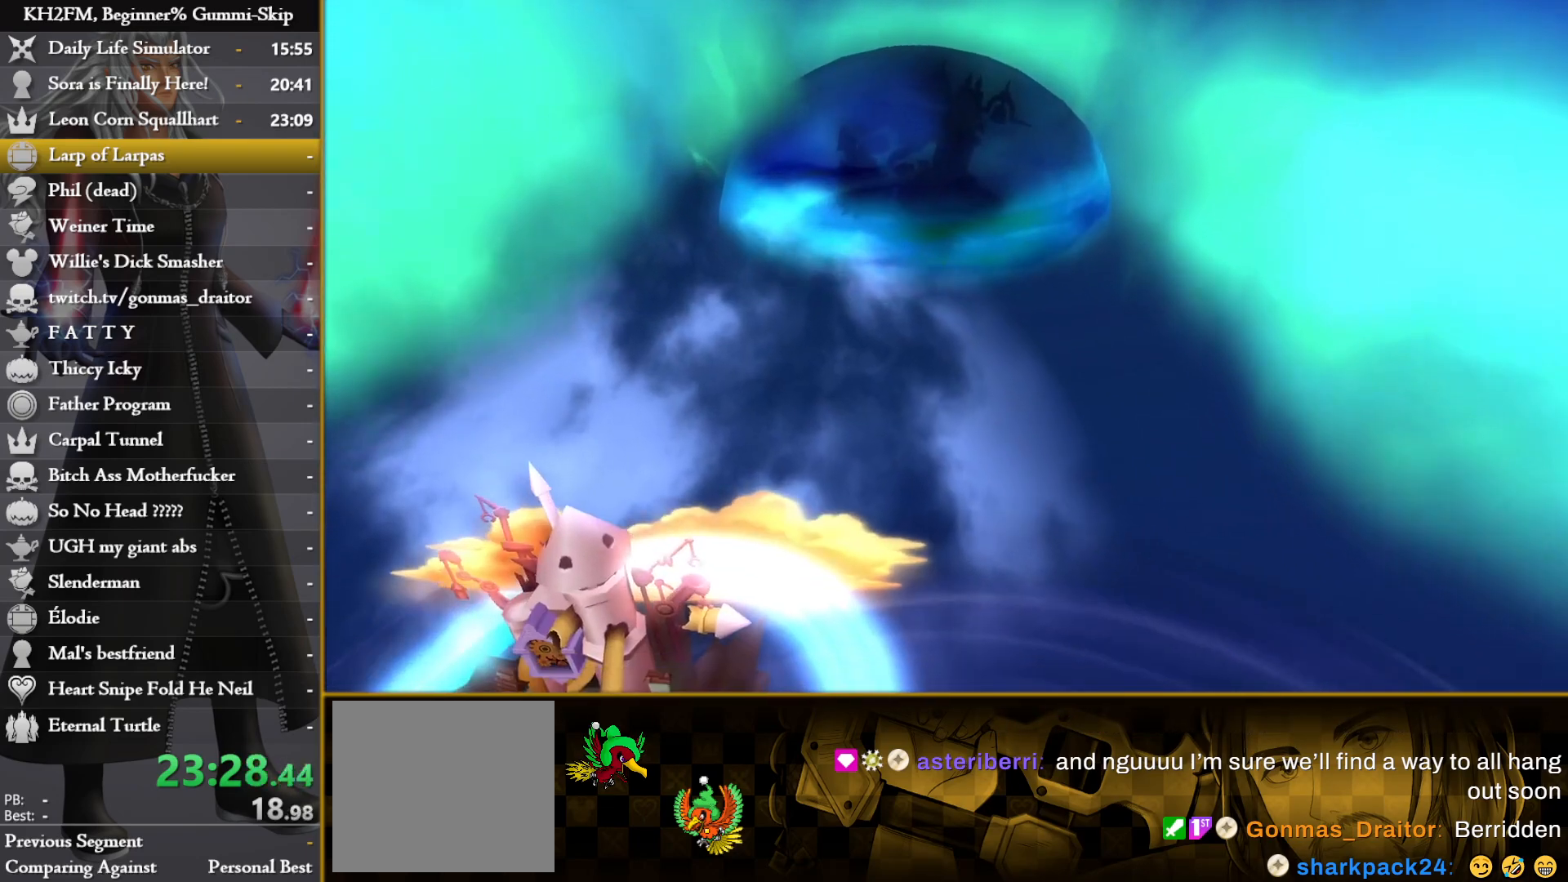
{"buttons": [], "left_stick": "down-right", "right_stick": "center", "events": []}
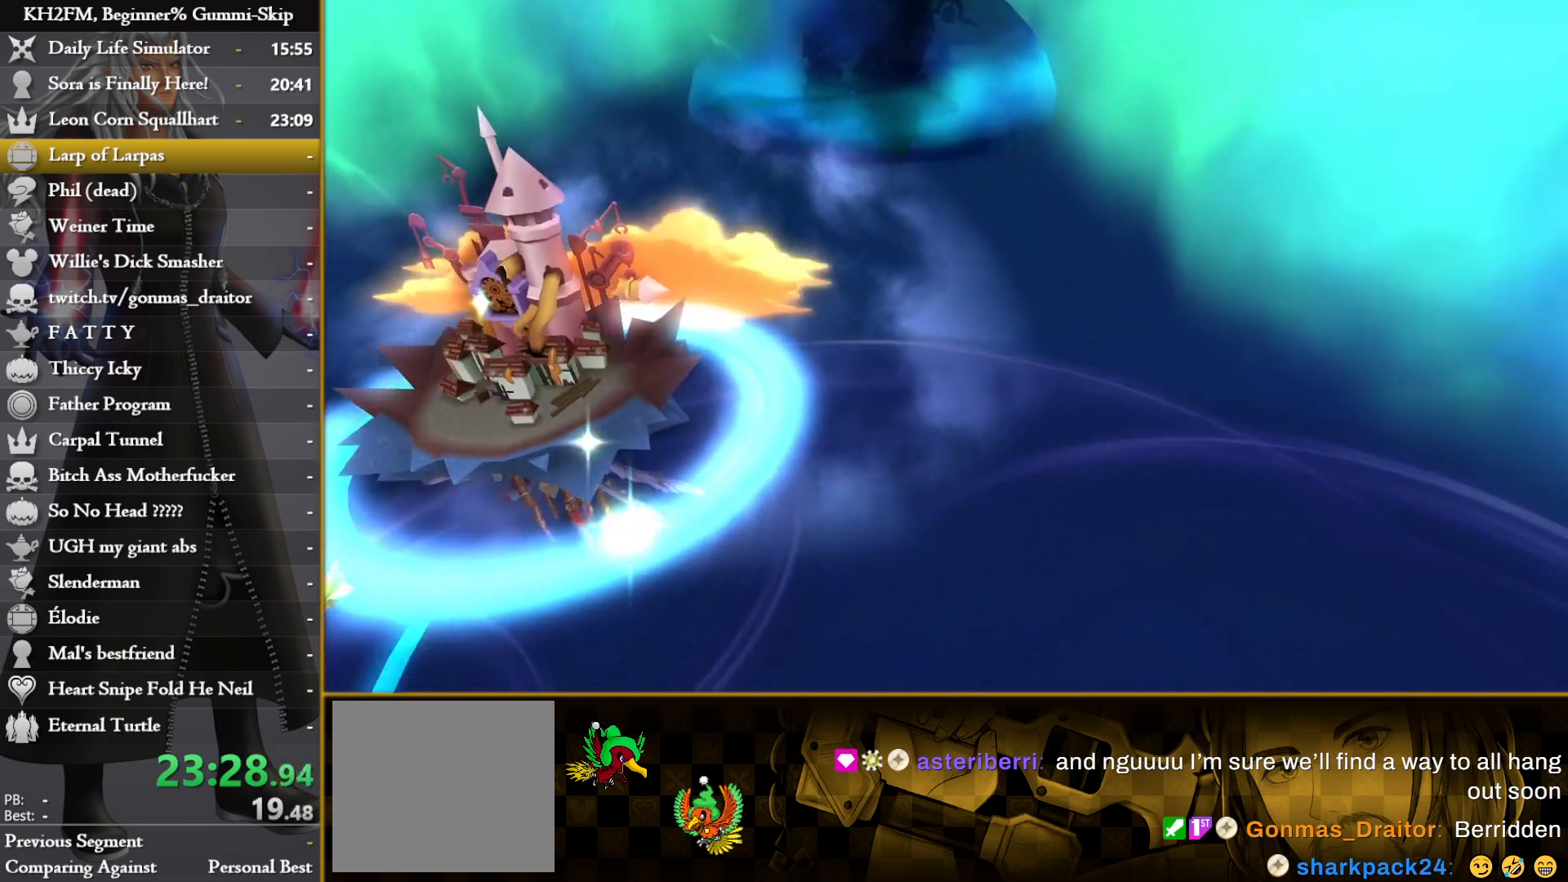
{"buttons": ["CROSS"], "left_stick": "down-right", "right_stick": "center", "events": [[450, "CROSS", "down"]]}
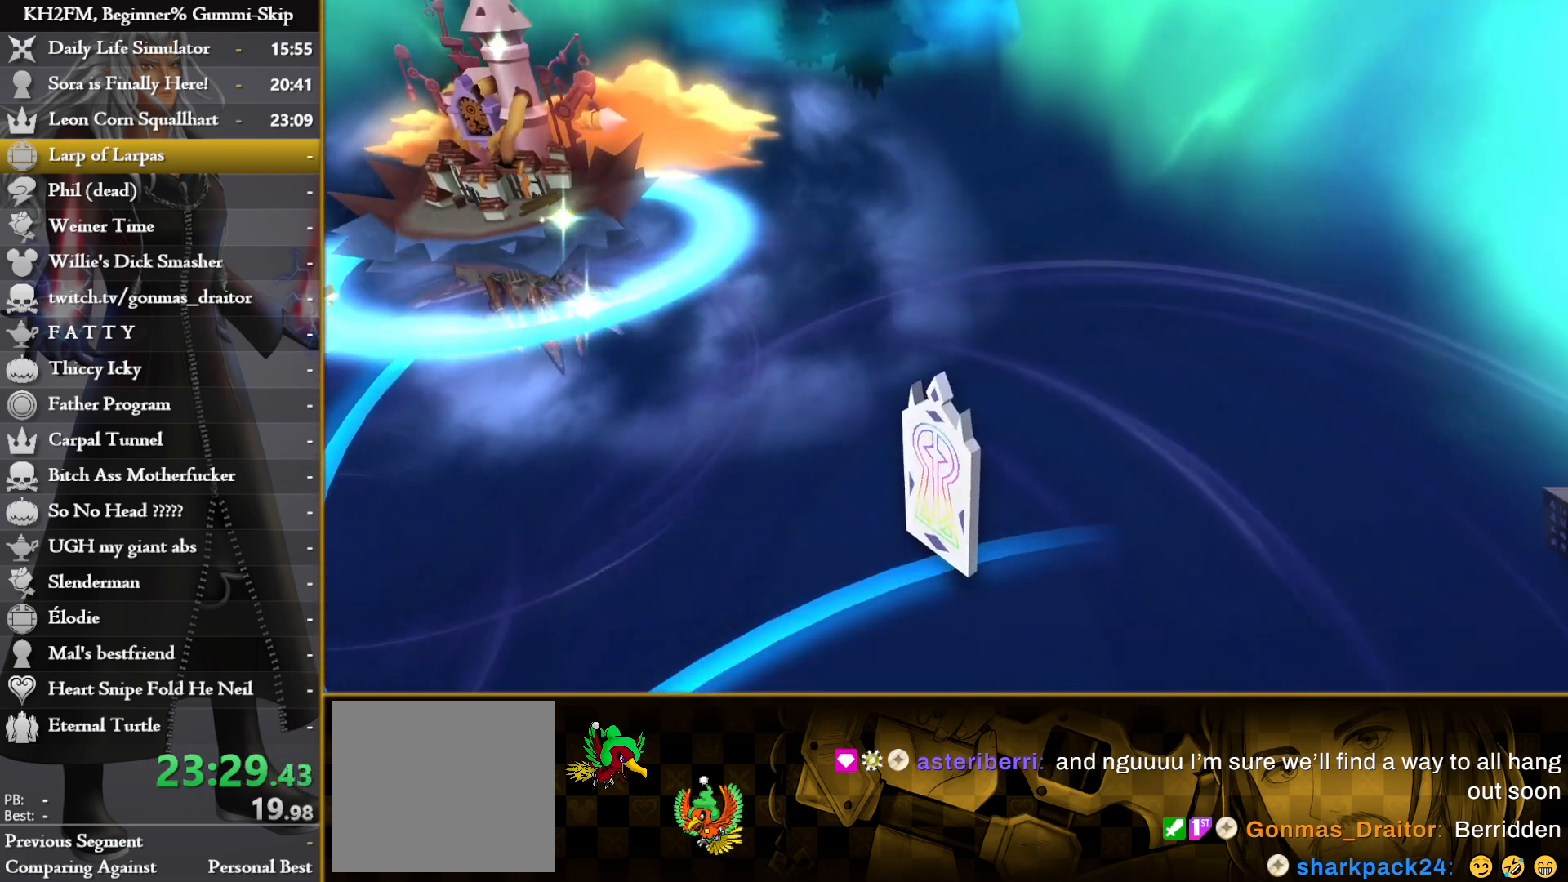
{"buttons": [], "left_stick": "down-right", "right_stick": "center", "events": [[17, "CROSS", "up"], [83, "CROSS", "down"], [167, "CROSS", "up"], [233, "CROSS", "down"], [300, "CROSS", "up"], [383, "CROSS", "down"], [450, "CROSS", "up"]]}
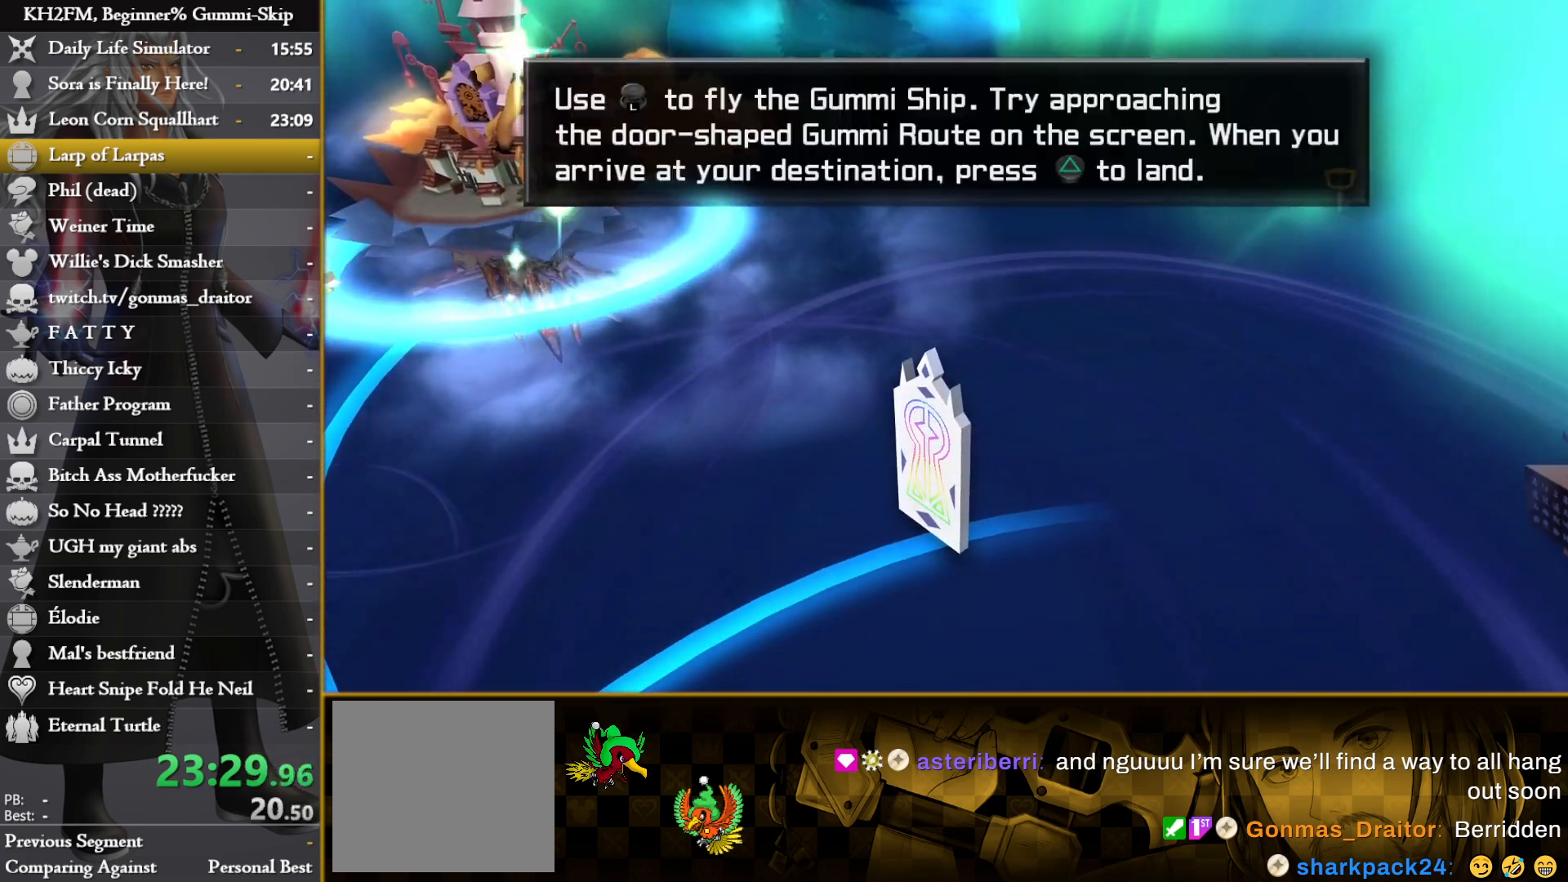
{"buttons": [], "left_stick": "down-right", "right_stick": "center", "events": [[33, "CROSS", "down"], [83, "CROSS", "up"], [167, "CROSS", "down"], [233, "CROSS", "up"], [333, "R1", "down"], [417, "R1", "up"]]}
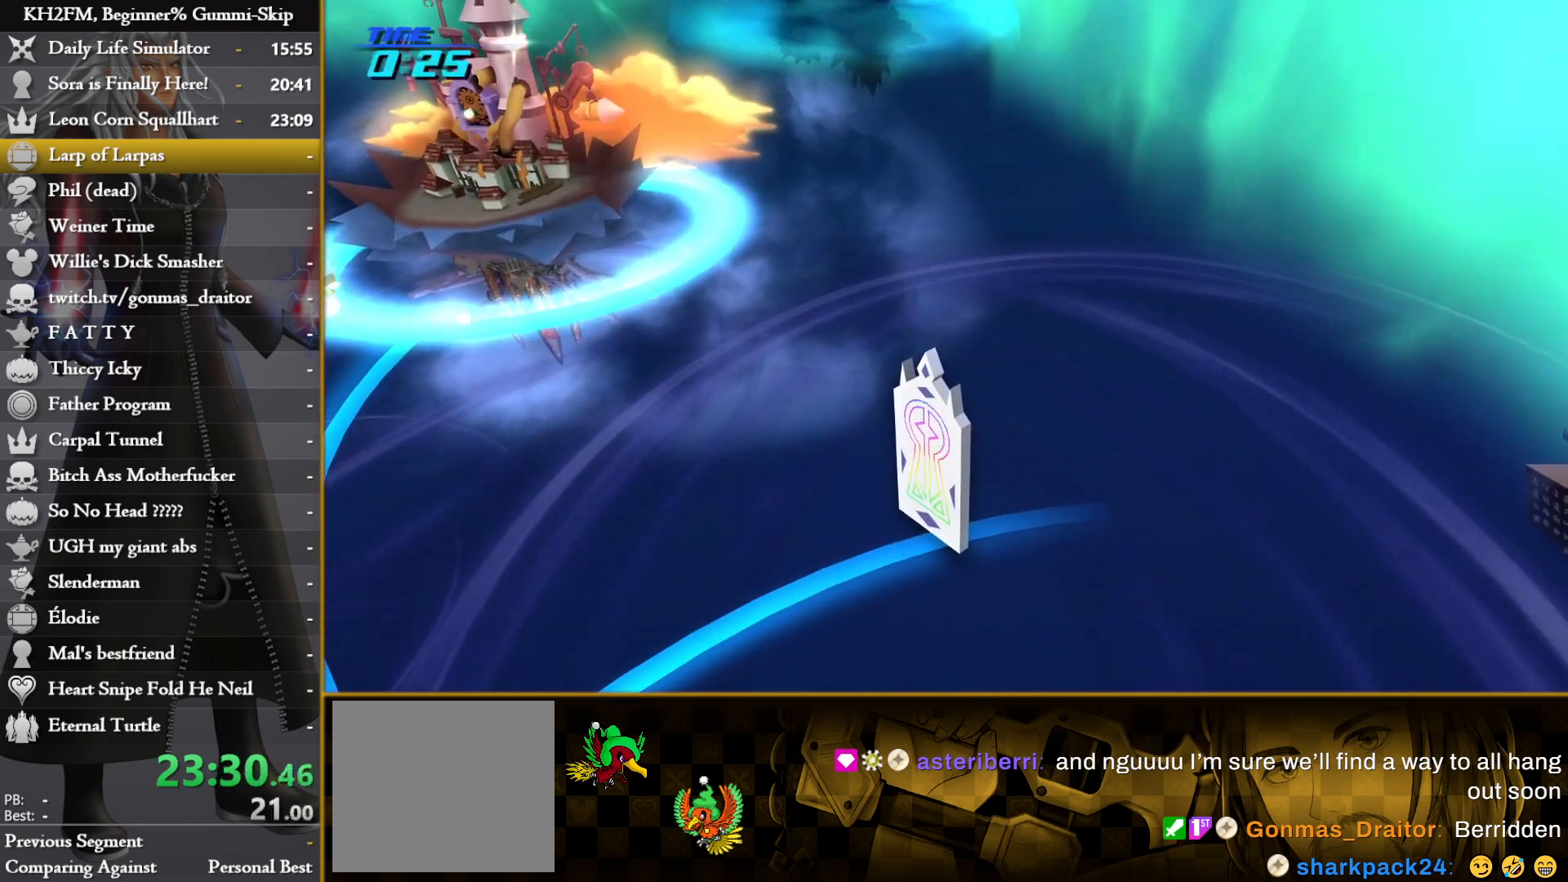
{"buttons": [], "left_stick": "down-right", "right_stick": "center", "events": [[183, "R1", "down"], [233, "R1", "up"], [233, "right_stick", "right"], [417, "right_stick", "center"]]}
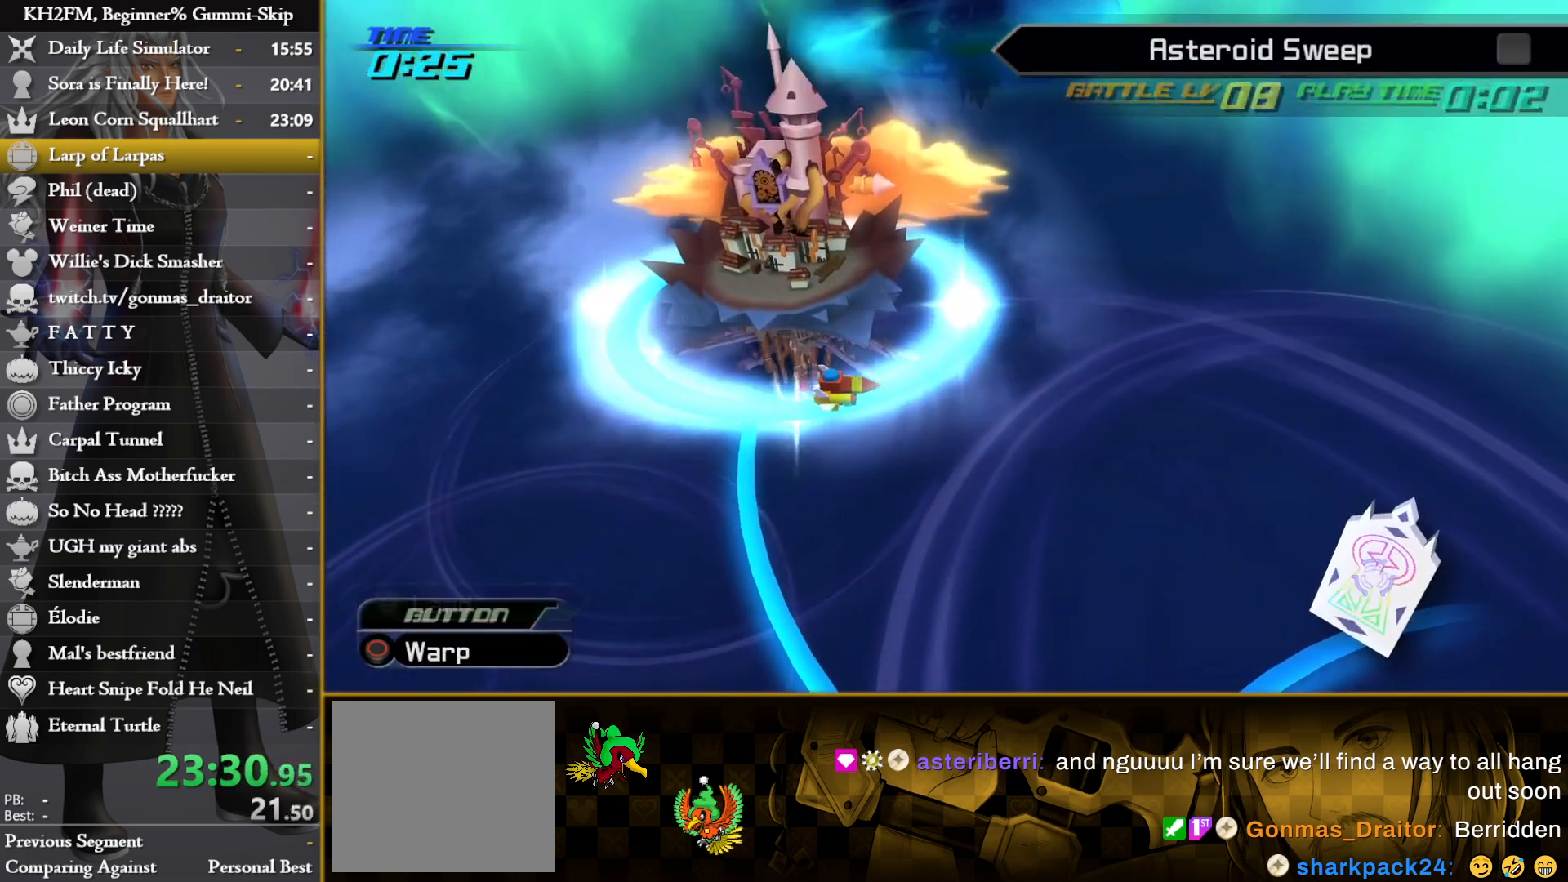
{"buttons": [], "left_stick": "down-right", "right_stick": "right", "events": [[50, "CIRCLE", "down"], [150, "CIRCLE", "up"], [267, "right_stick", "right"], [400, "right_stick", "center"], [467, "right_stick", "right"]]}
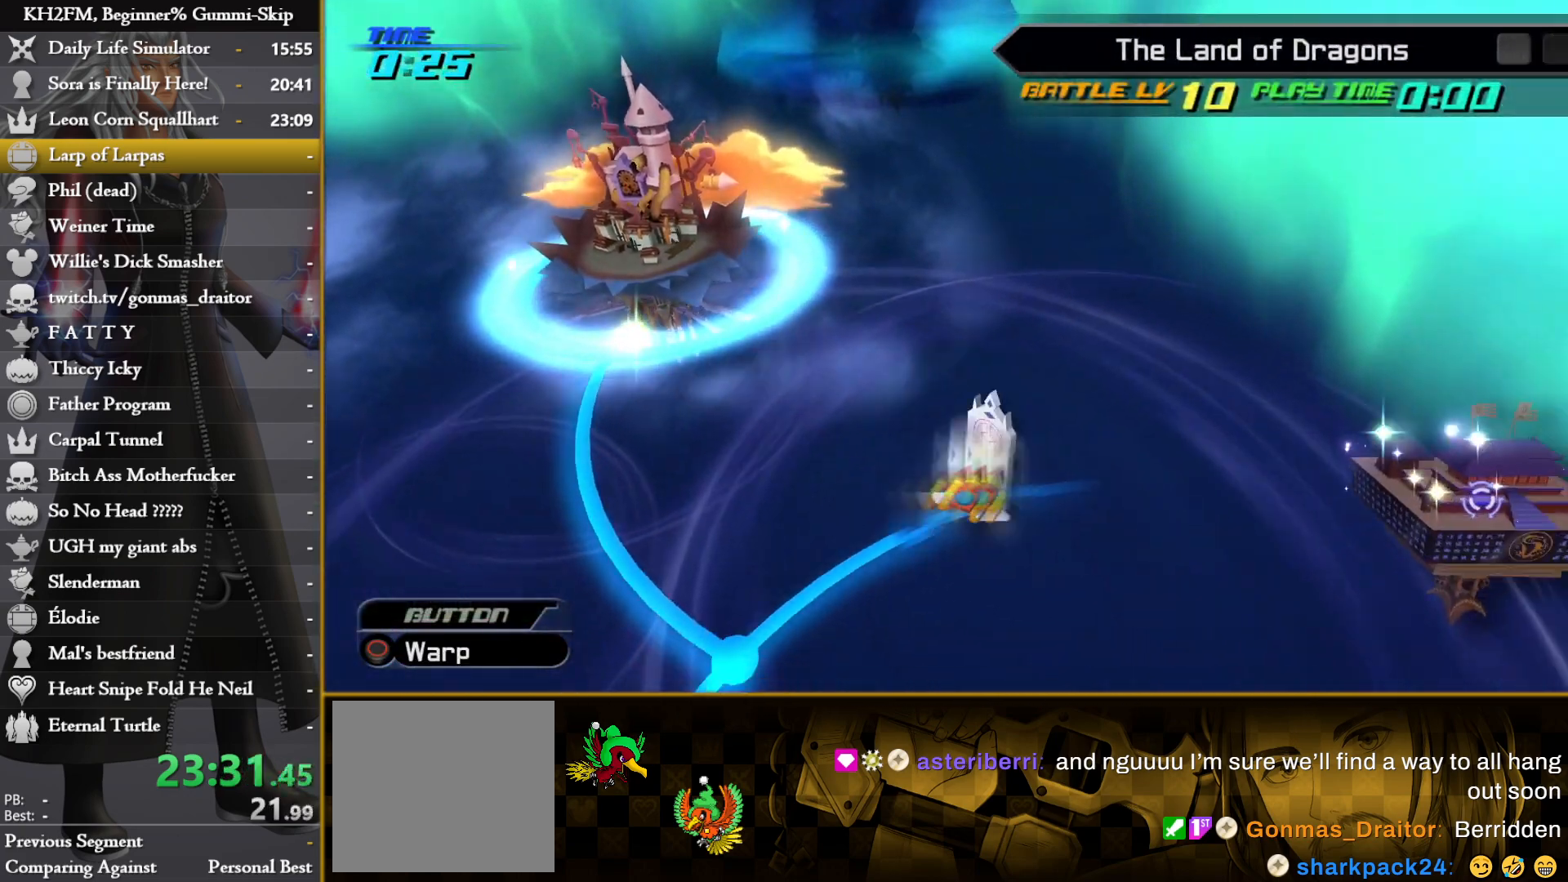
{"buttons": ["TRIANGLE"], "left_stick": "down-right", "right_stick": "center", "events": [[100, "right_stick", "center"], [150, "CIRCLE", "down"], [267, "CIRCLE", "up"], [350, "TRIANGLE", "down"], [450, "TRIANGLE", "up"], [500, "TRIANGLE", "down"]]}
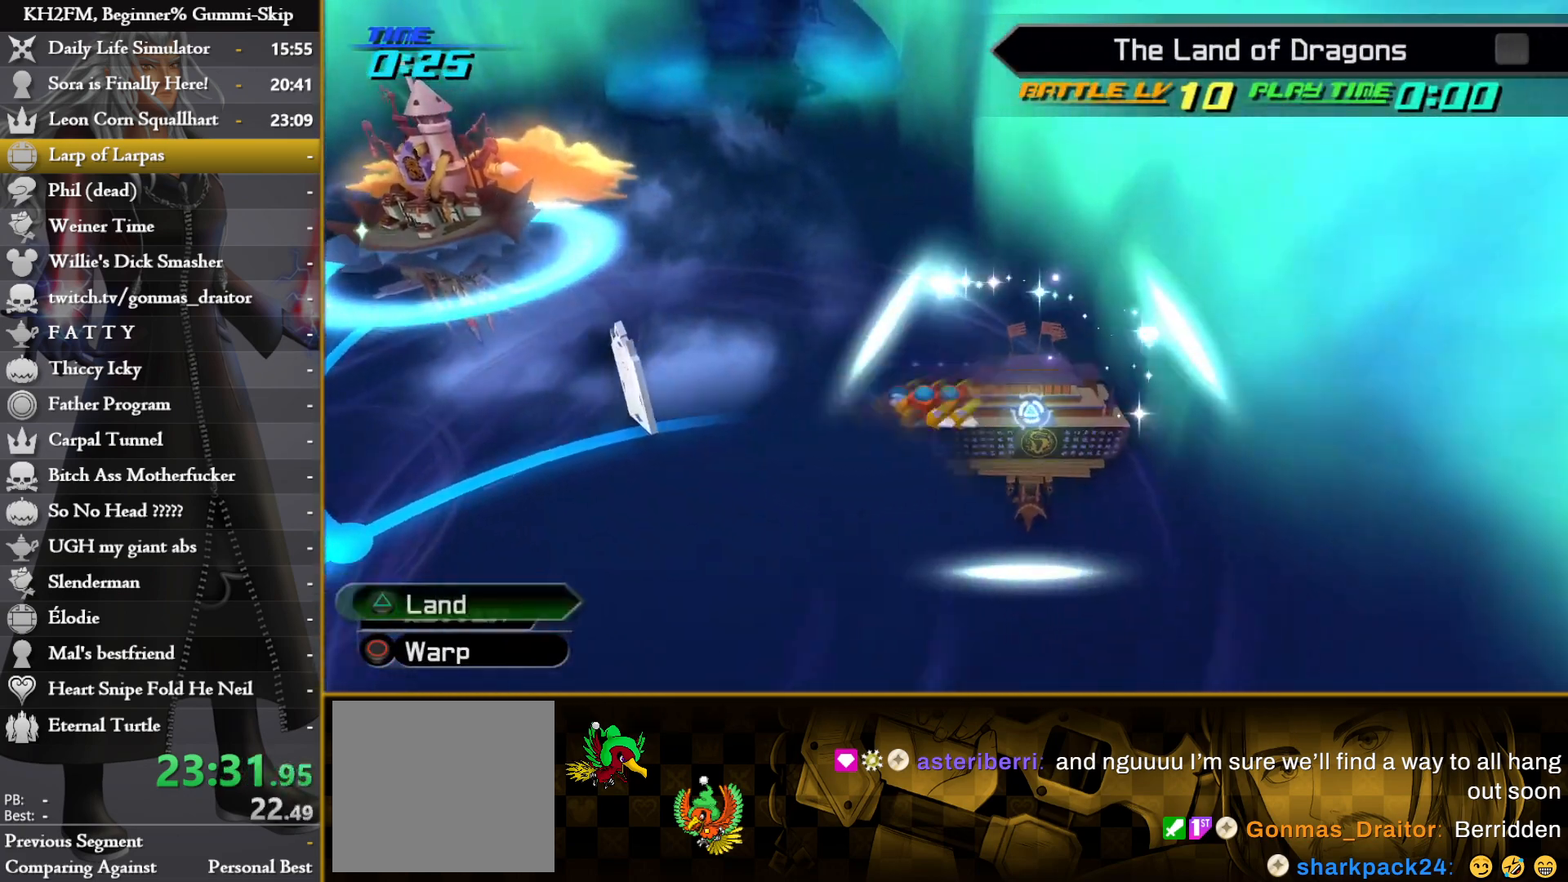
{"buttons": [], "left_stick": "center", "right_stick": "center", "events": [[17, "left_stick", "center"], [83, "TRIANGLE", "up"], [150, "TRIANGLE", "down"], [233, "TRIANGLE", "up"], [267, "TRIANGLE", "down"], [367, "TRIANGLE", "up"], [417, "CROSS", "down"], [500, "CROSS", "up"]]}
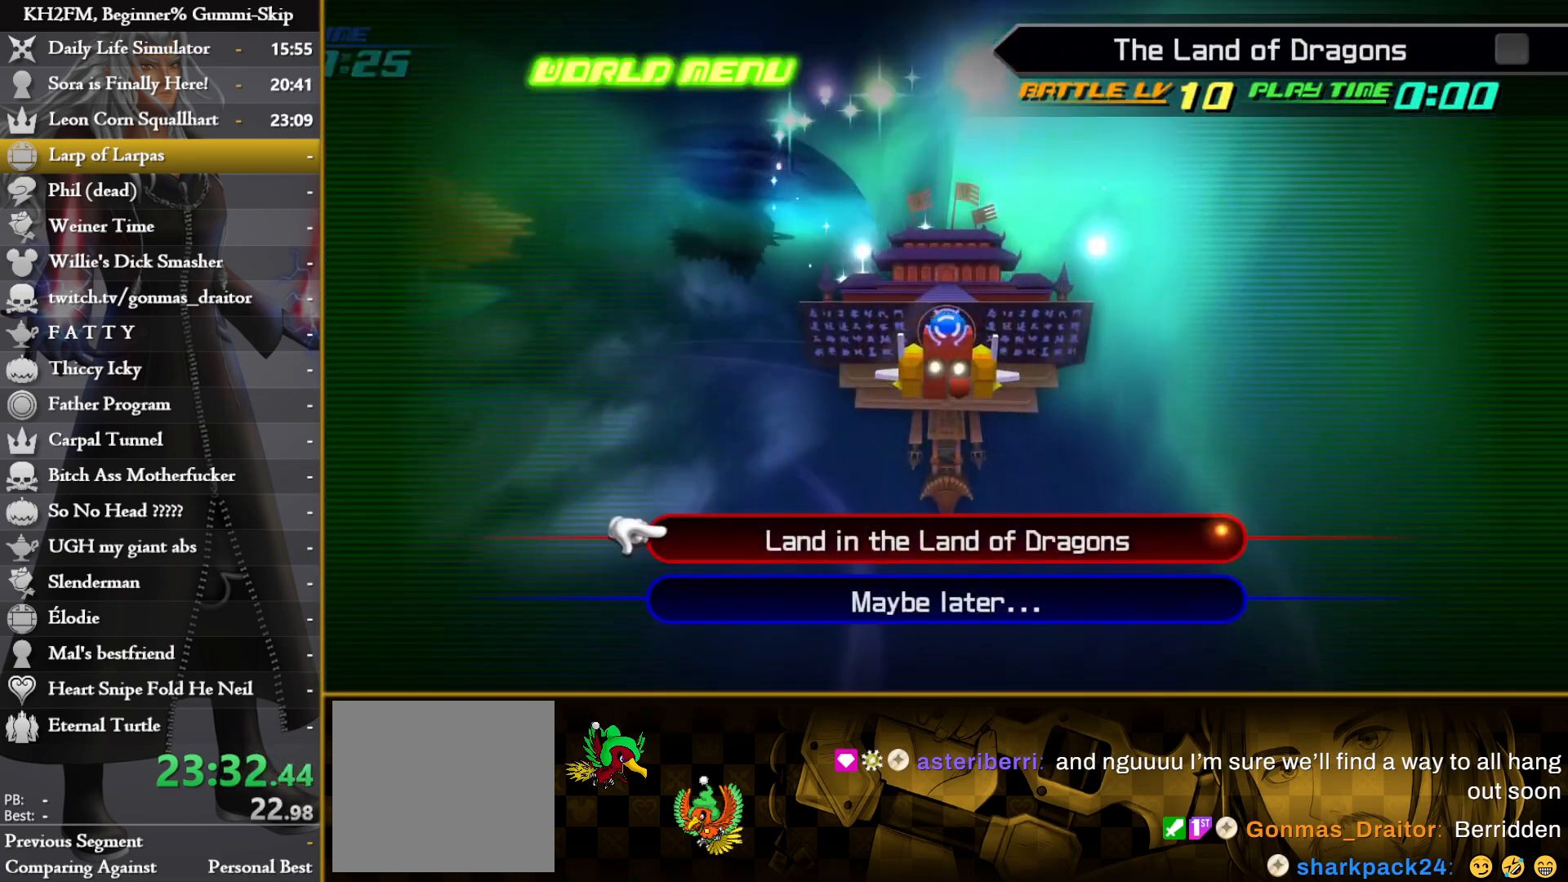
{"buttons": [], "left_stick": "center", "right_stick": "center", "events": [[50, "CROSS", "down"], [133, "CROSS", "up"], [183, "CROSS", "down"], [283, "CROSS", "up"]]}
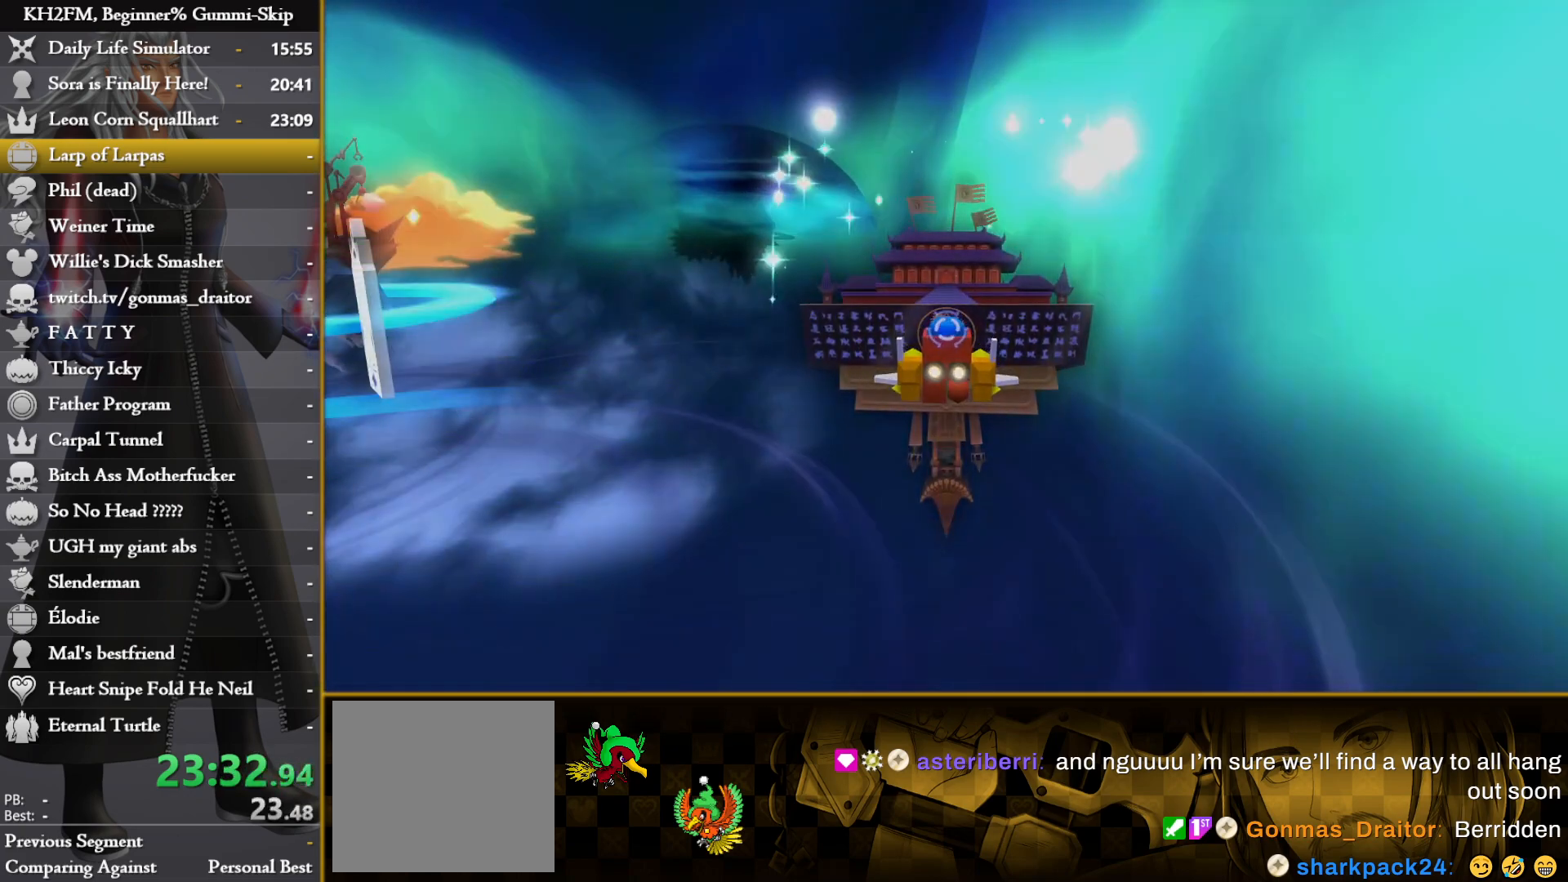
{"buttons": [], "left_stick": "center", "right_stick": "center", "events": []}
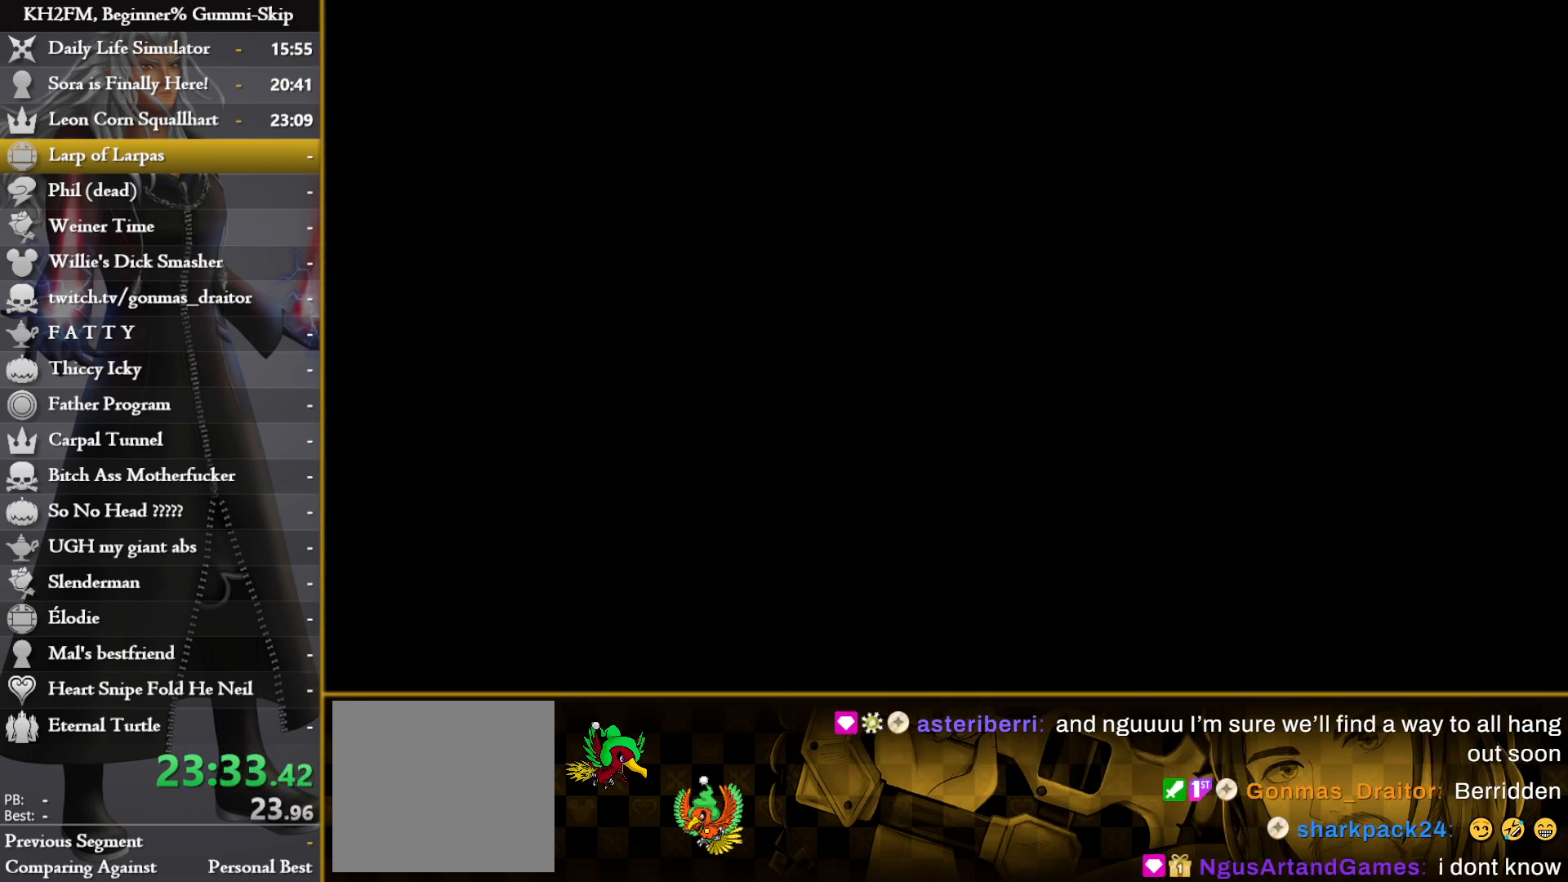
{"buttons": [], "left_stick": "center", "right_stick": "center", "events": []}
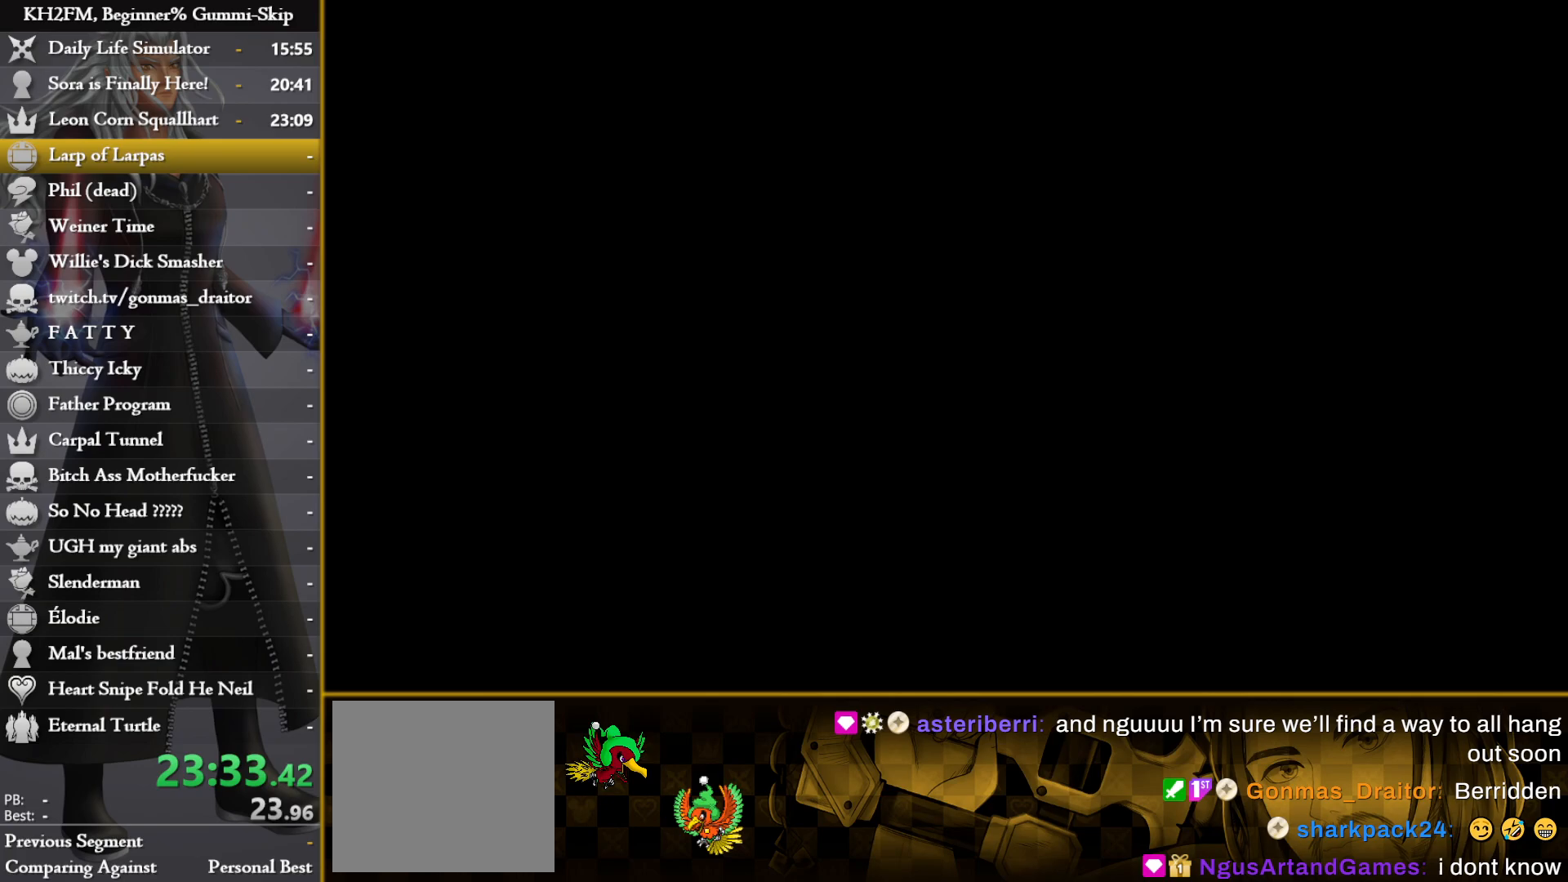
{"buttons": [], "left_stick": "center", "right_stick": "center", "events": []}
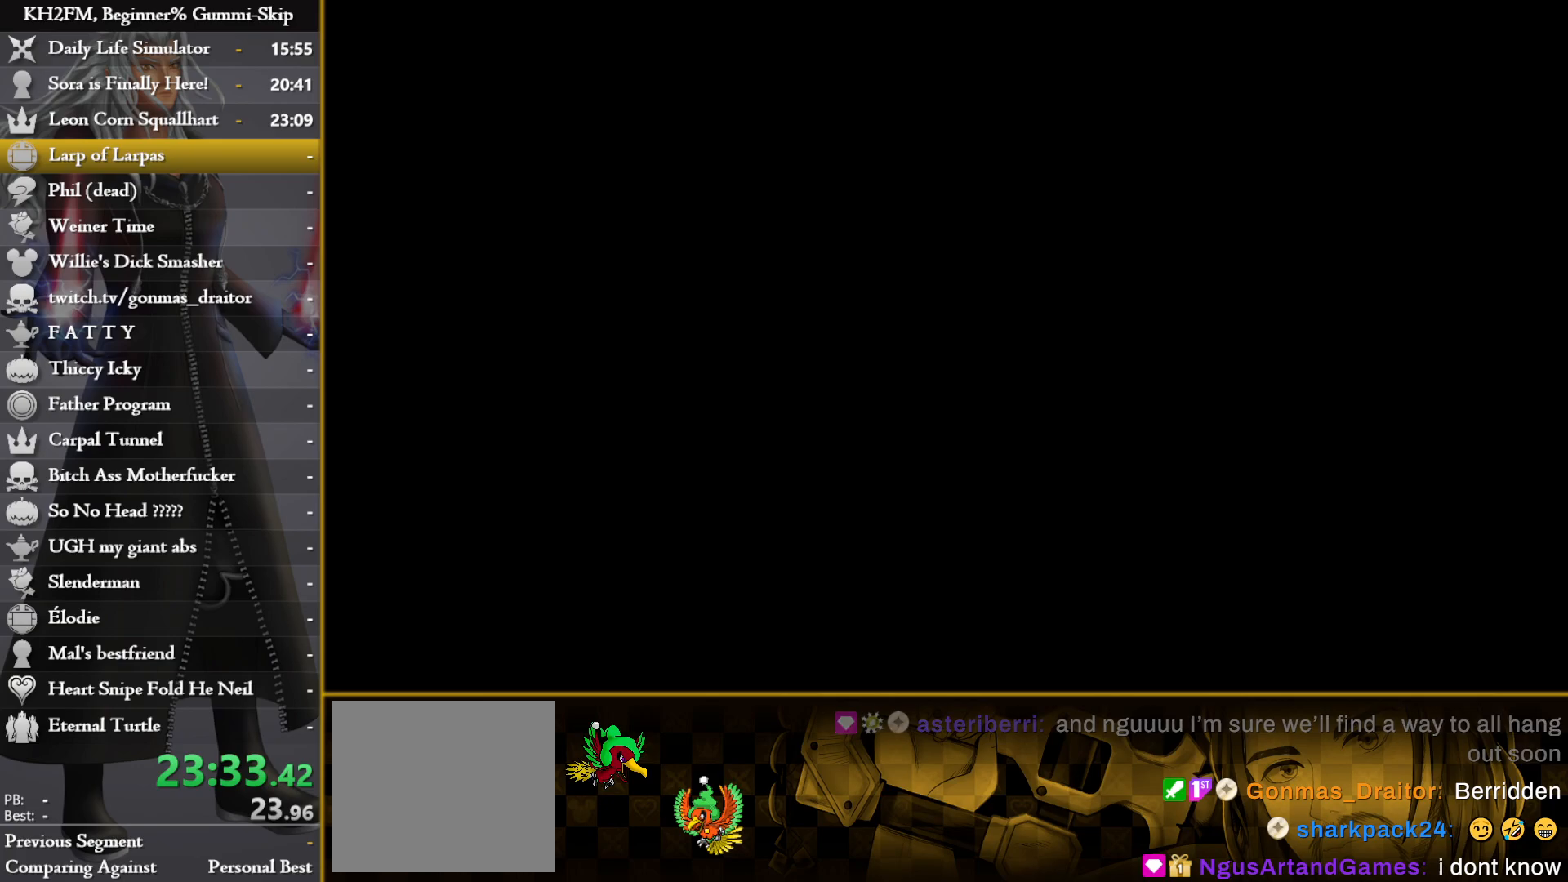
{"buttons": [], "left_stick": "center", "right_stick": "center", "events": []}
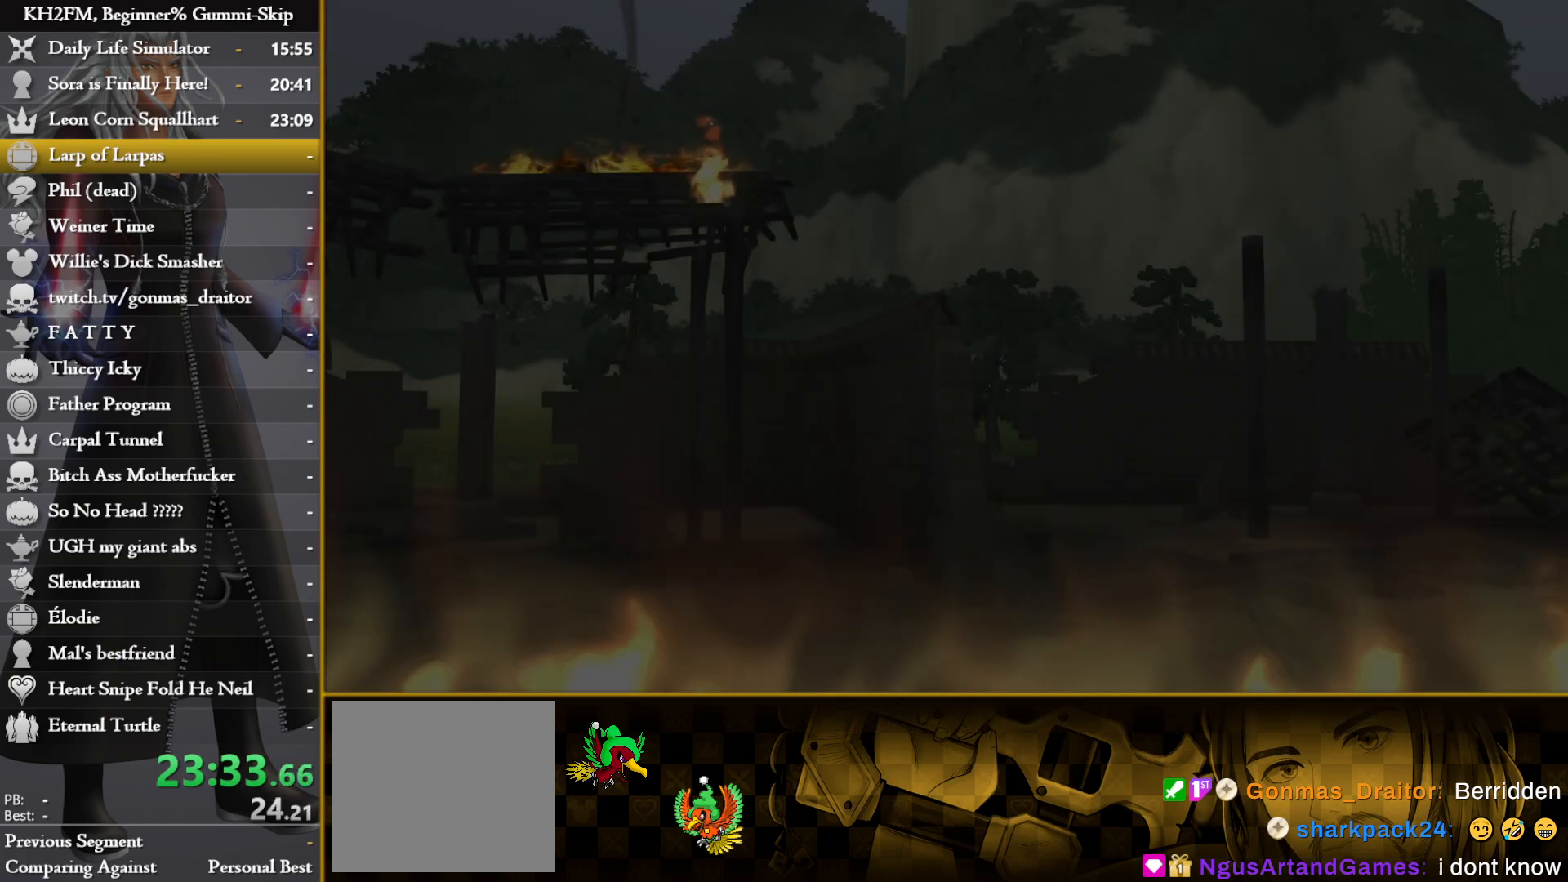
{"buttons": ["DPAD_DOWN"], "left_stick": "center", "right_stick": "center", "events": [[500, "DPAD_DOWN", "down"]]}
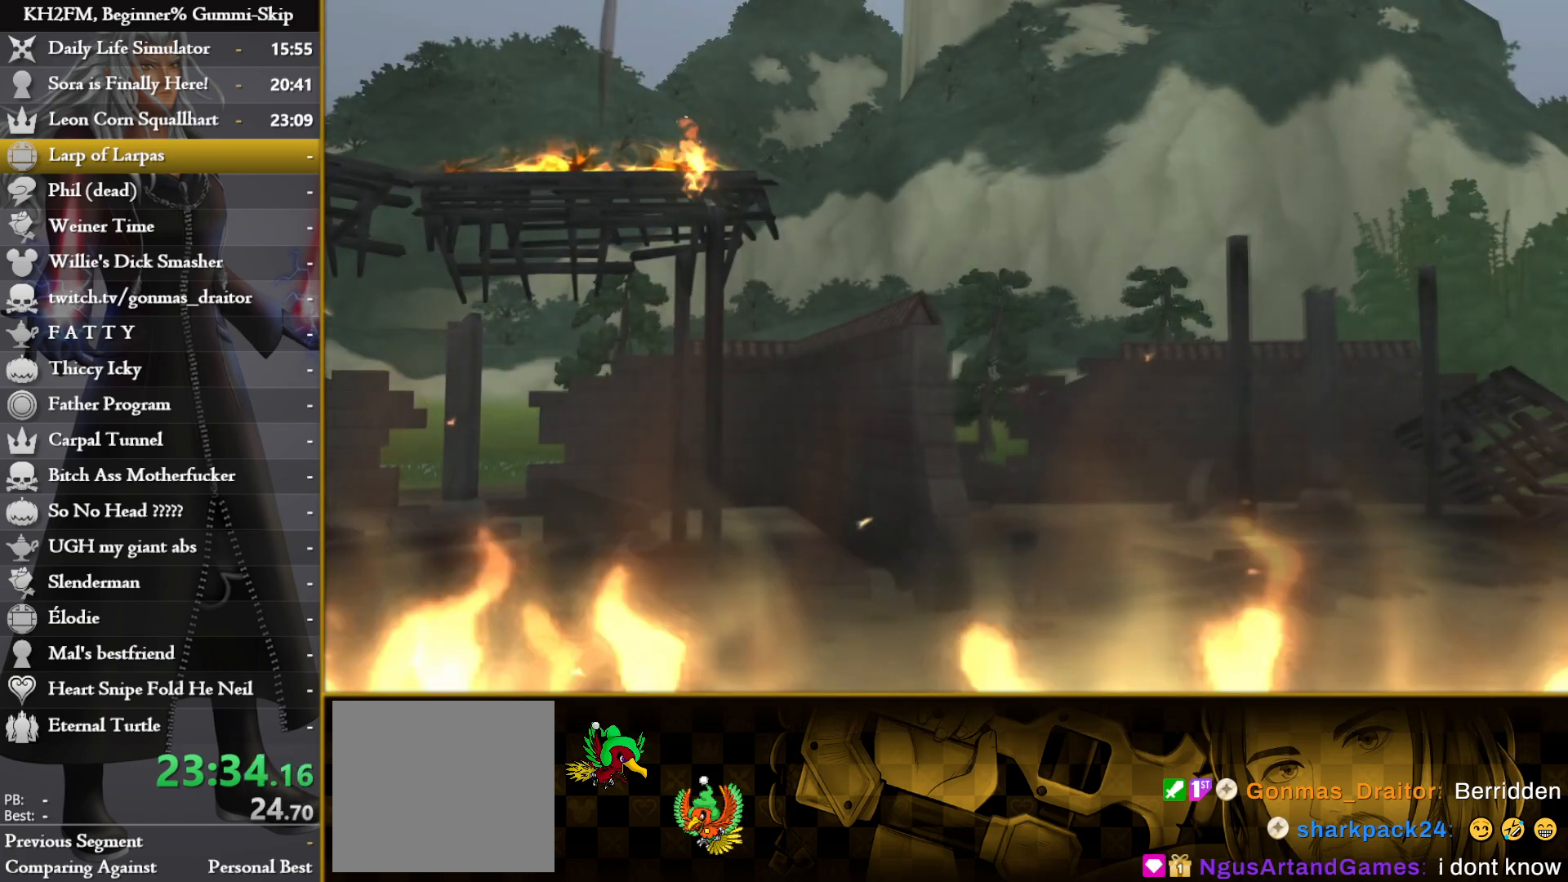
{"buttons": ["CROSS", "DPAD_DOWN"], "left_stick": "center", "right_stick": "center", "events": [[17, "CROSS", "down"], [83, "CROSS", "up"], [133, "DPAD_DOWN", "up"], [400, "DPAD_DOWN", "down"], [433, "CROSS", "down"]]}
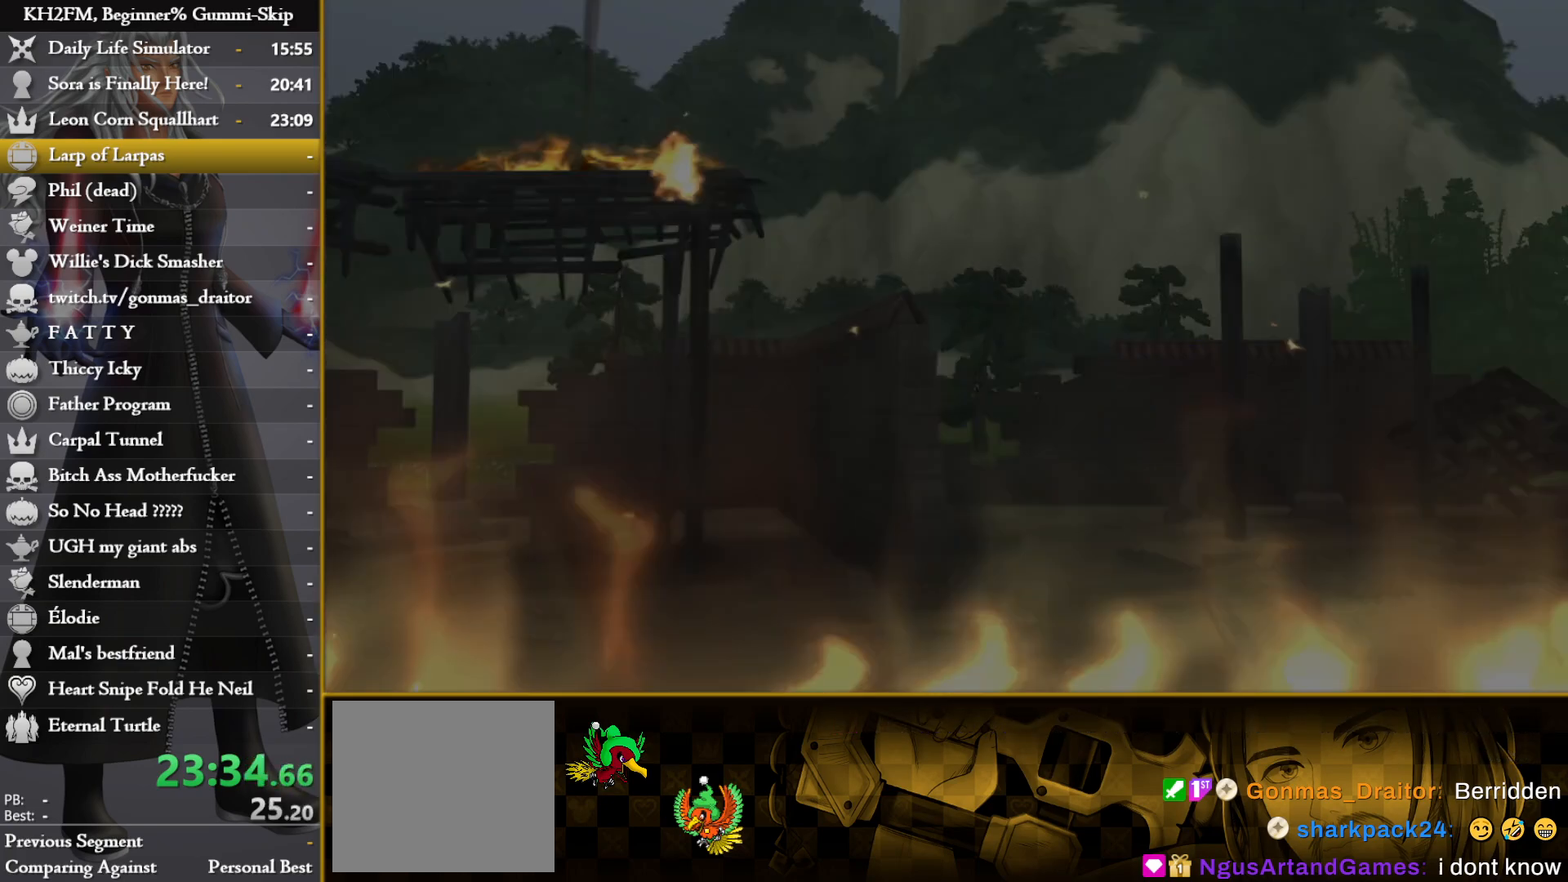
{"buttons": ["CROSS"], "left_stick": "center", "right_stick": "center", "events": [[17, "CROSS", "up"], [17, "DPAD_DOWN", "up"], [50, "CROSS", "down"], [133, "CROSS", "up"], [183, "CROSS", "down"], [267, "CROSS", "up"], [333, "CROSS", "down"], [417, "CROSS", "up"], [467, "CROSS", "down"]]}
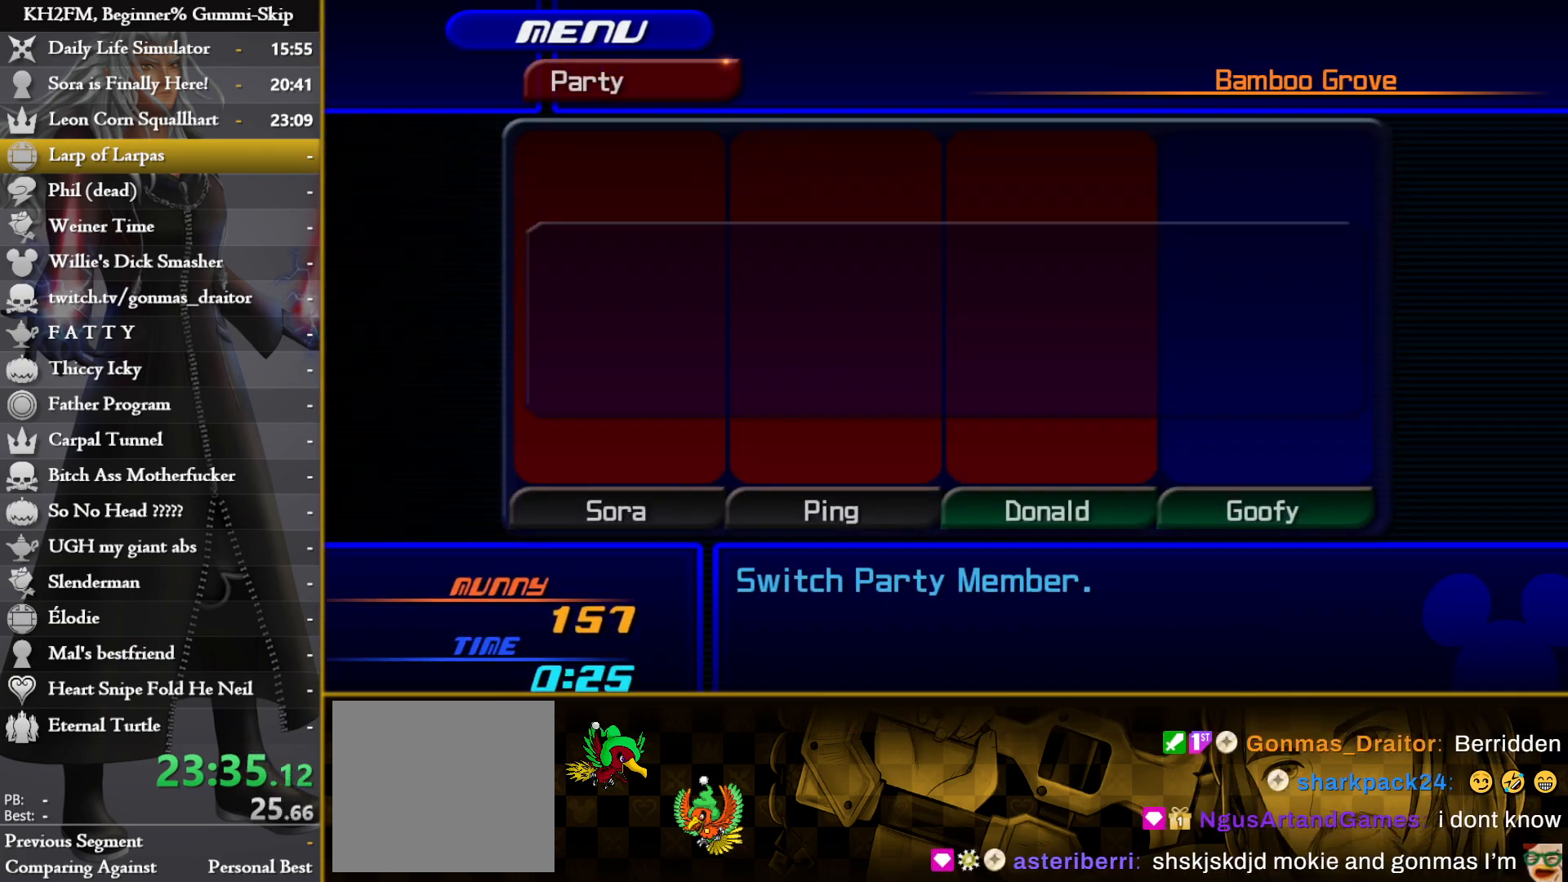
{"buttons": [], "left_stick": "center", "right_stick": "center", "events": [[50, "CROSS", "up"], [100, "CROSS", "down"], [183, "CROSS", "up"], [250, "CROSS", "down"], [333, "CROSS", "up"], [400, "CROSS", "down"], [467, "CROSS", "up"]]}
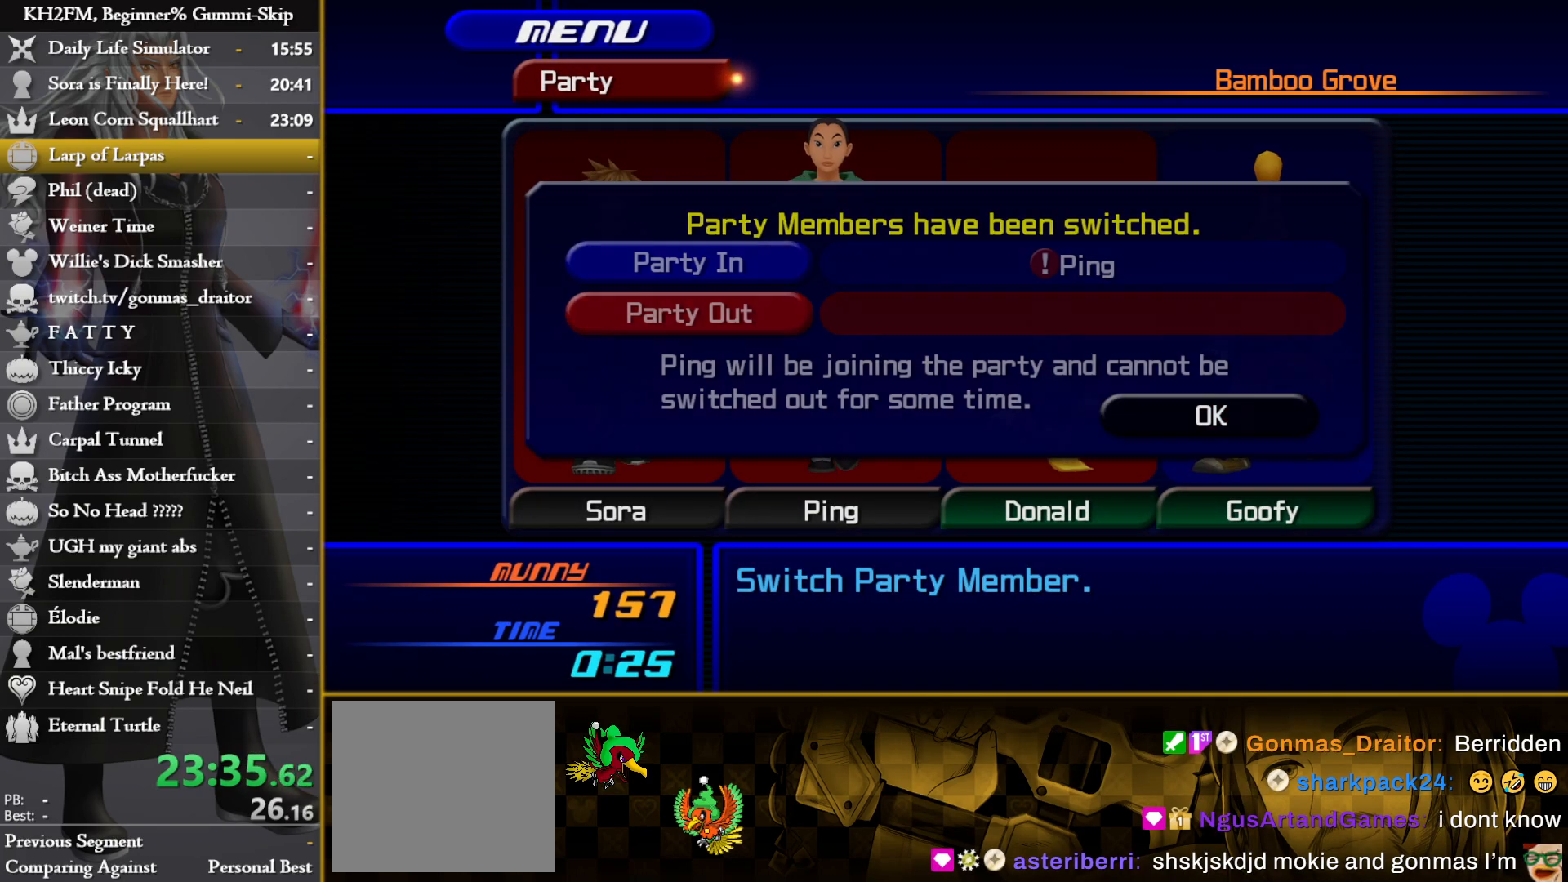
{"buttons": ["CROSS"], "left_stick": "center", "right_stick": "center", "events": [[283, "CROSS", "down"], [367, "CROSS", "up"], [433, "CROSS", "down"]]}
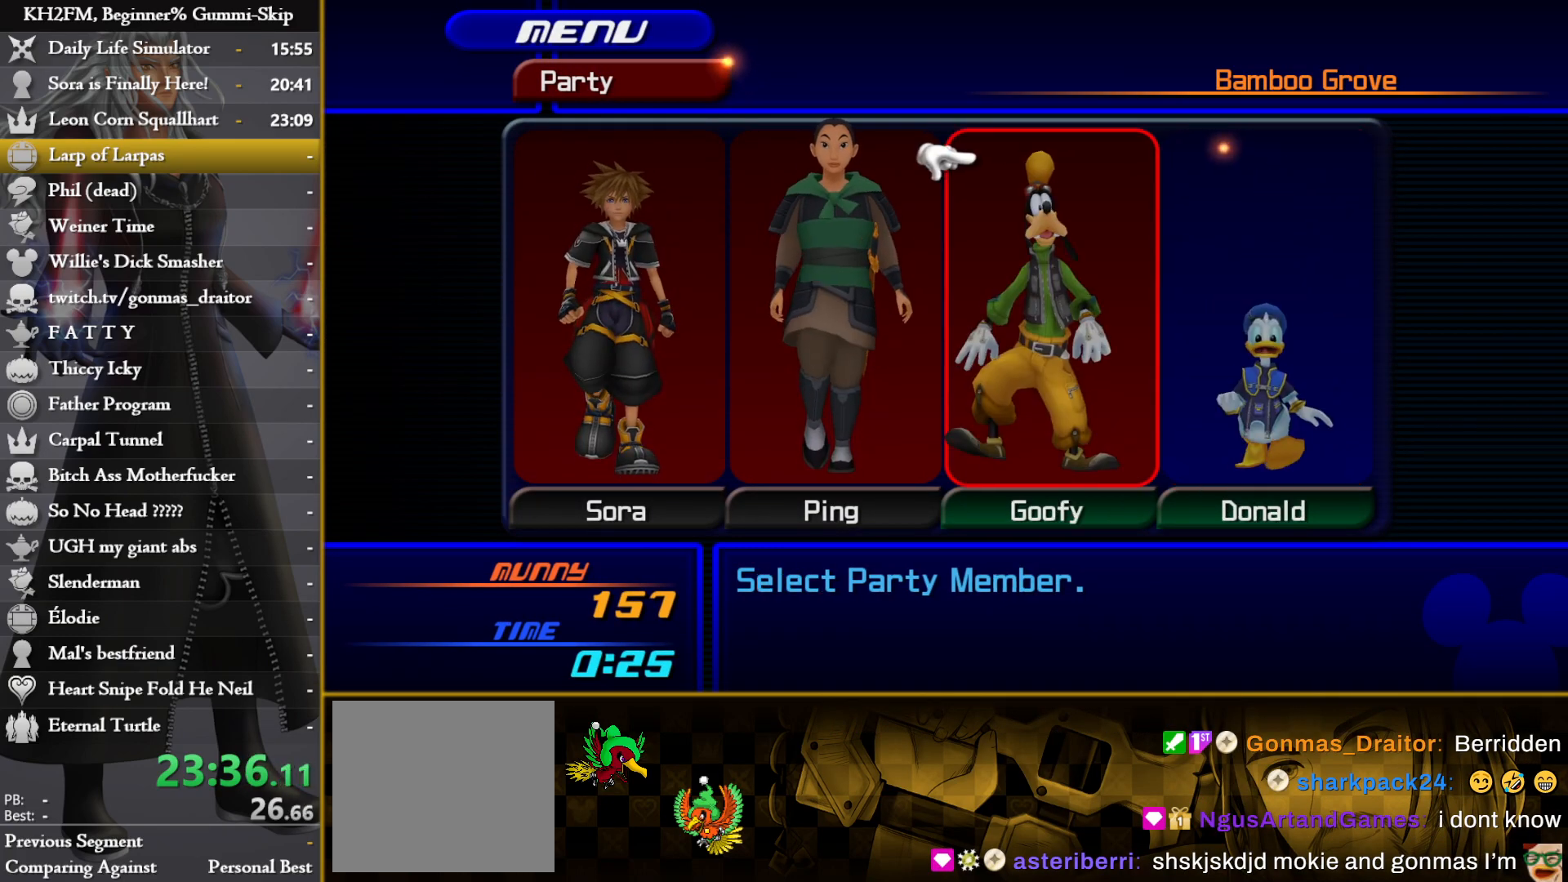
{"buttons": [], "left_stick": "center", "right_stick": "center", "events": [[17, "CIRCLE", "down"], [17, "CROSS", "up"], [117, "CIRCLE", "up"], [383, "DPAD_UP", "down"], [450, "DPAD_UP", "up"]]}
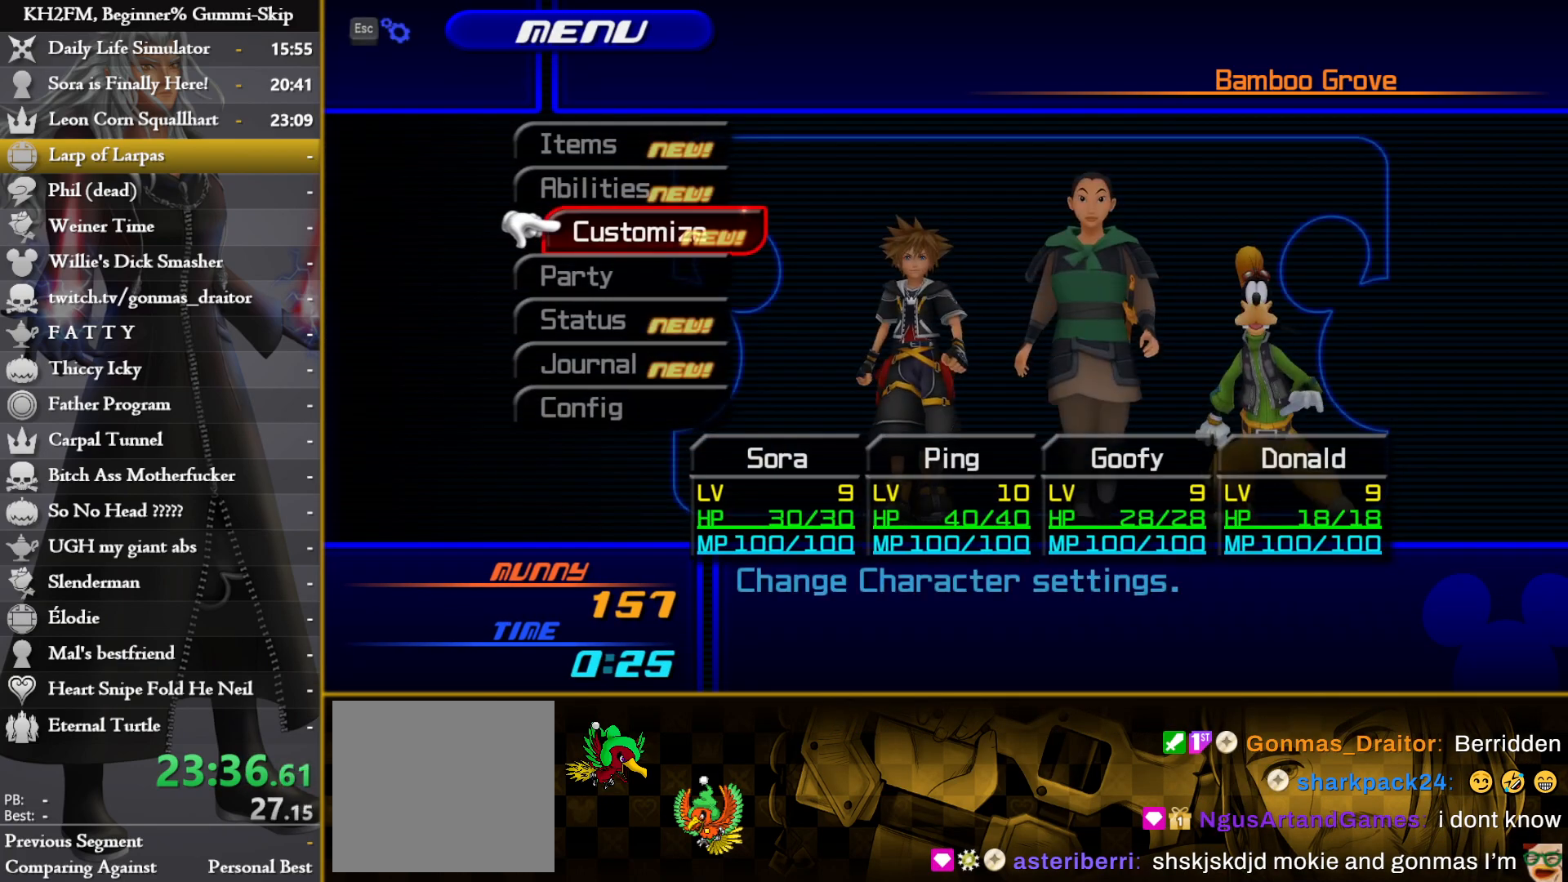
{"buttons": ["DPAD_DOWN"], "left_stick": "center", "right_stick": "center", "events": [[67, "DPAD_UP", "down"], [83, "DPAD_UP", "up"], [150, "DPAD_UP", "down"], [217, "DPAD_UP", "up"], [250, "CROSS", "down"], [350, "CROSS", "up"], [500, "DPAD_DOWN", "down"]]}
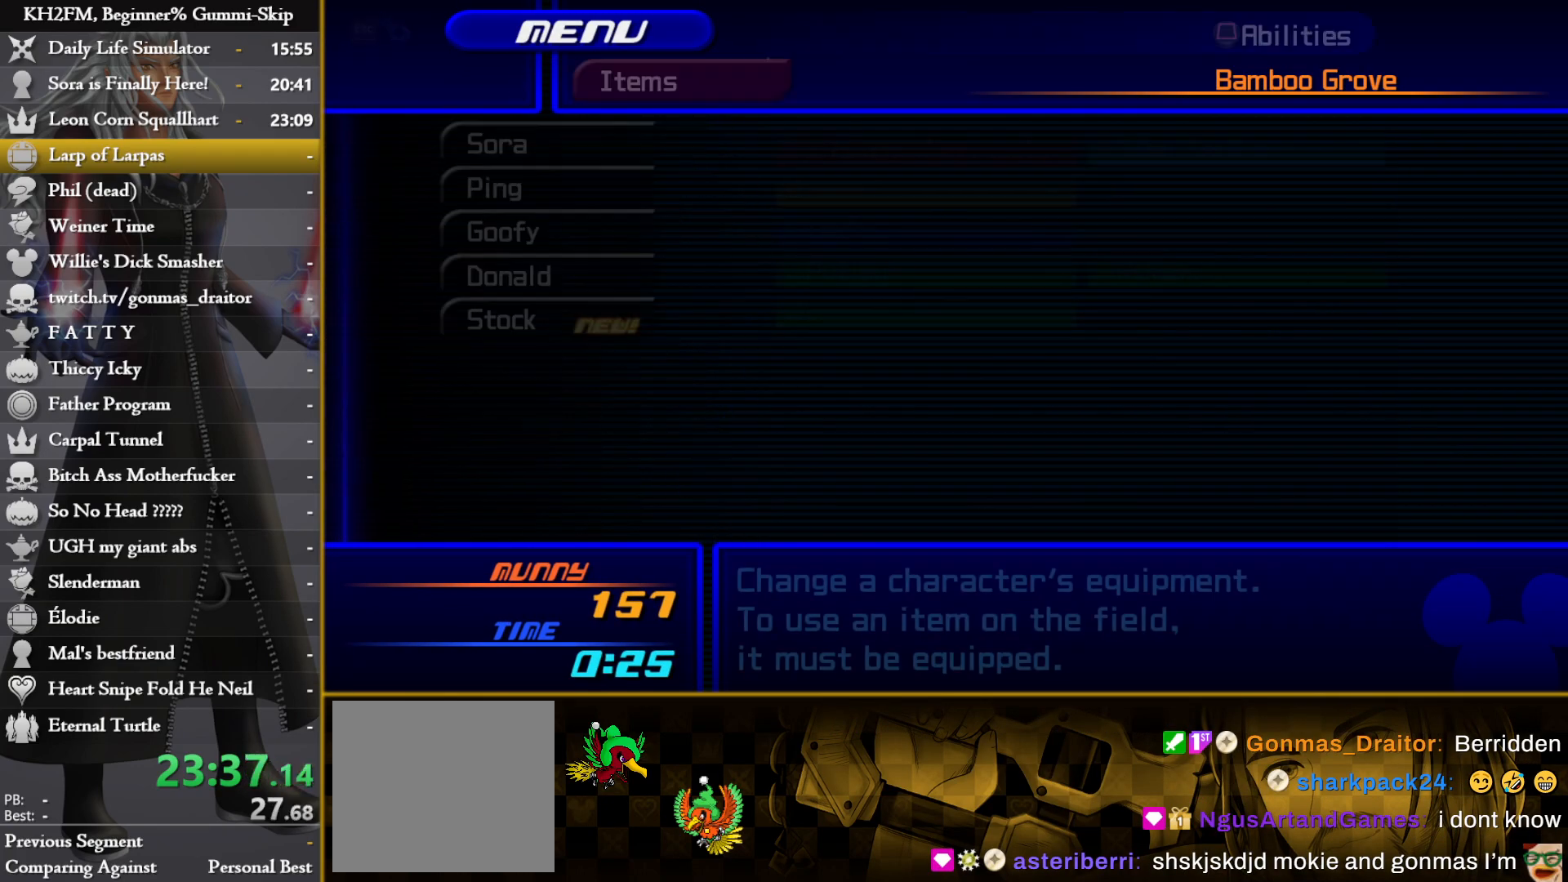
{"buttons": ["DPAD_DOWN"], "left_stick": "center", "right_stick": "center", "events": [[67, "CROSS", "down"], [100, "DPAD_DOWN", "up"], [133, "CROSS", "up"], [167, "DPAD_DOWN", "down"], [267, "DPAD_DOWN", "up"], [317, "DPAD_DOWN", "down"], [383, "DPAD_DOWN", "up"], [450, "DPAD_DOWN", "down"]]}
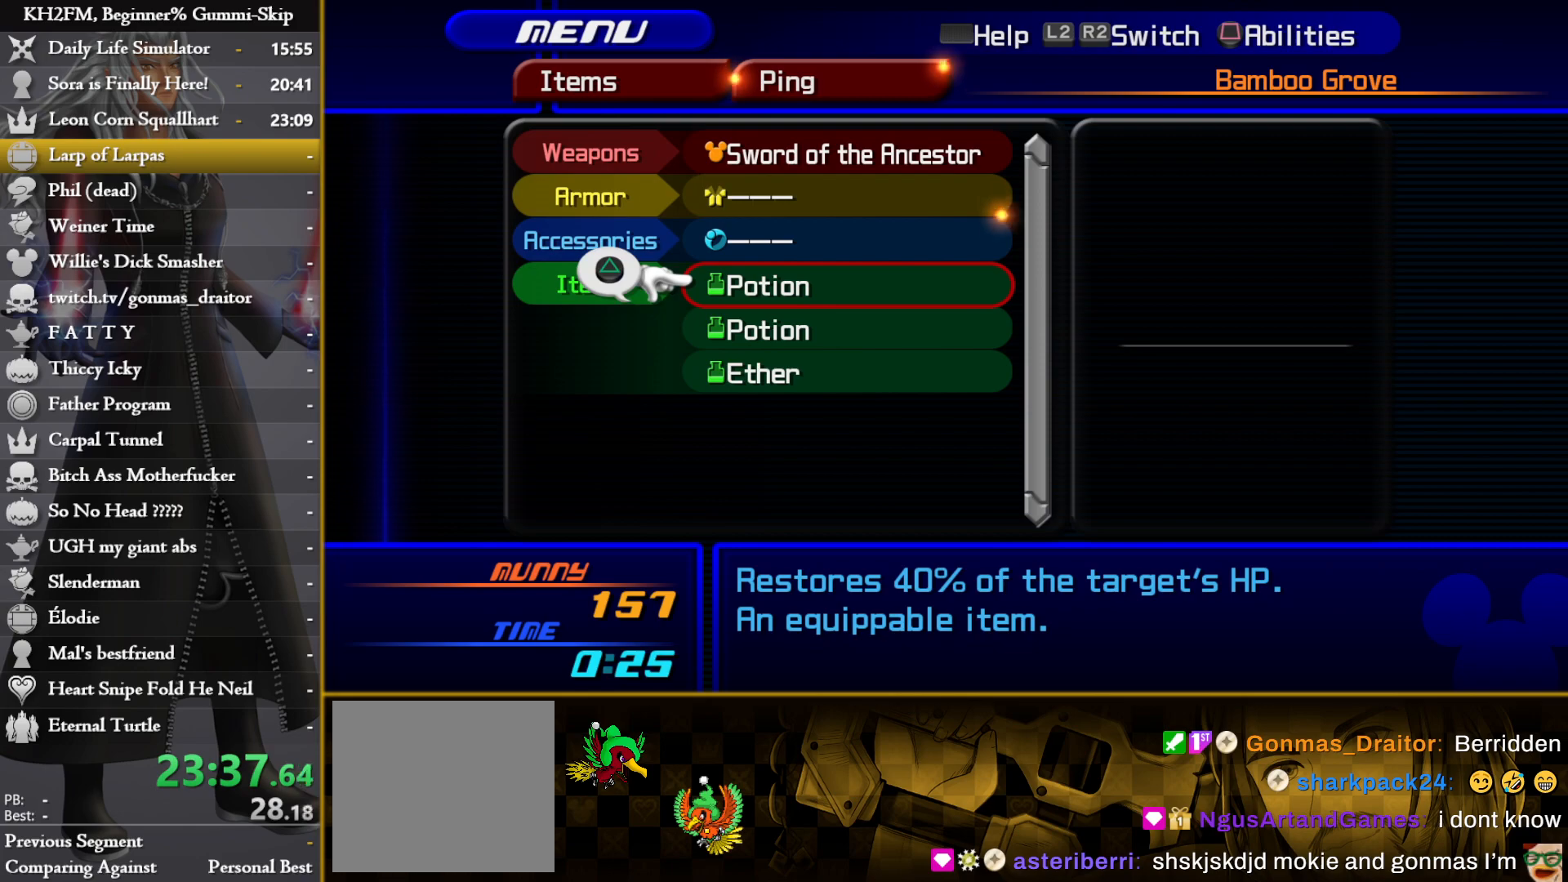
{"buttons": [], "left_stick": "center", "right_stick": "center", "events": [[33, "DPAD_DOWN", "up"], [50, "CROSS", "down"], [167, "CROSS", "up"], [283, "DPAD_UP", "down"], [317, "CROSS", "down"], [350, "DPAD_UP", "up"], [417, "CROSS", "up"]]}
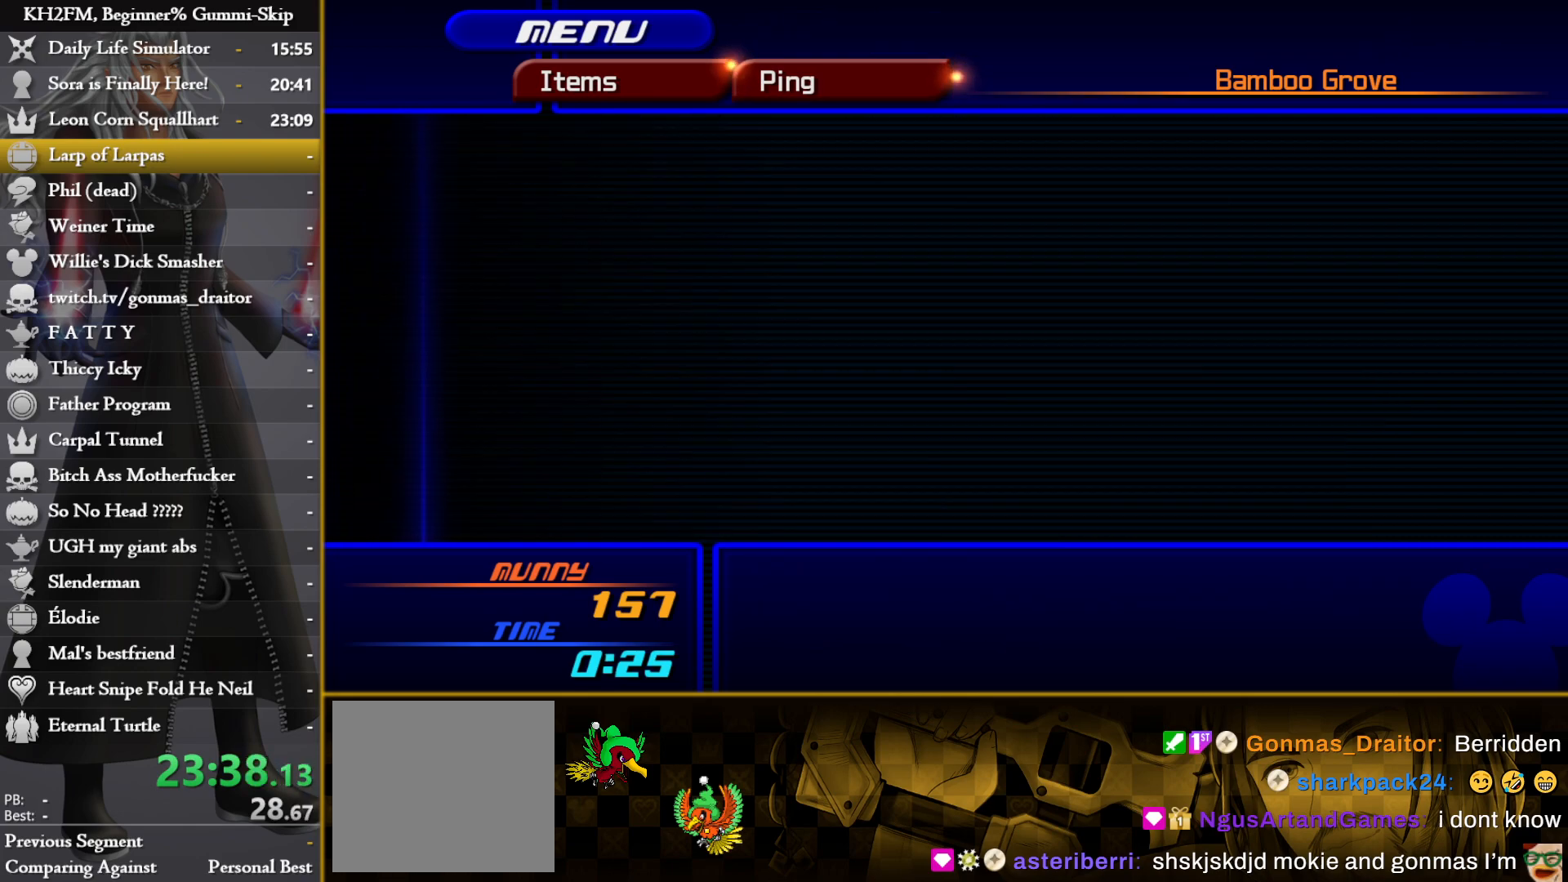
{"buttons": [], "left_stick": "center", "right_stick": "center", "events": [[33, "DPAD_DOWN", "down"], [83, "CROSS", "down"], [133, "DPAD_DOWN", "up"], [167, "CROSS", "up"], [300, "DPAD_UP", "down"], [350, "CROSS", "down"], [383, "DPAD_UP", "up"], [417, "CROSS", "up"]]}
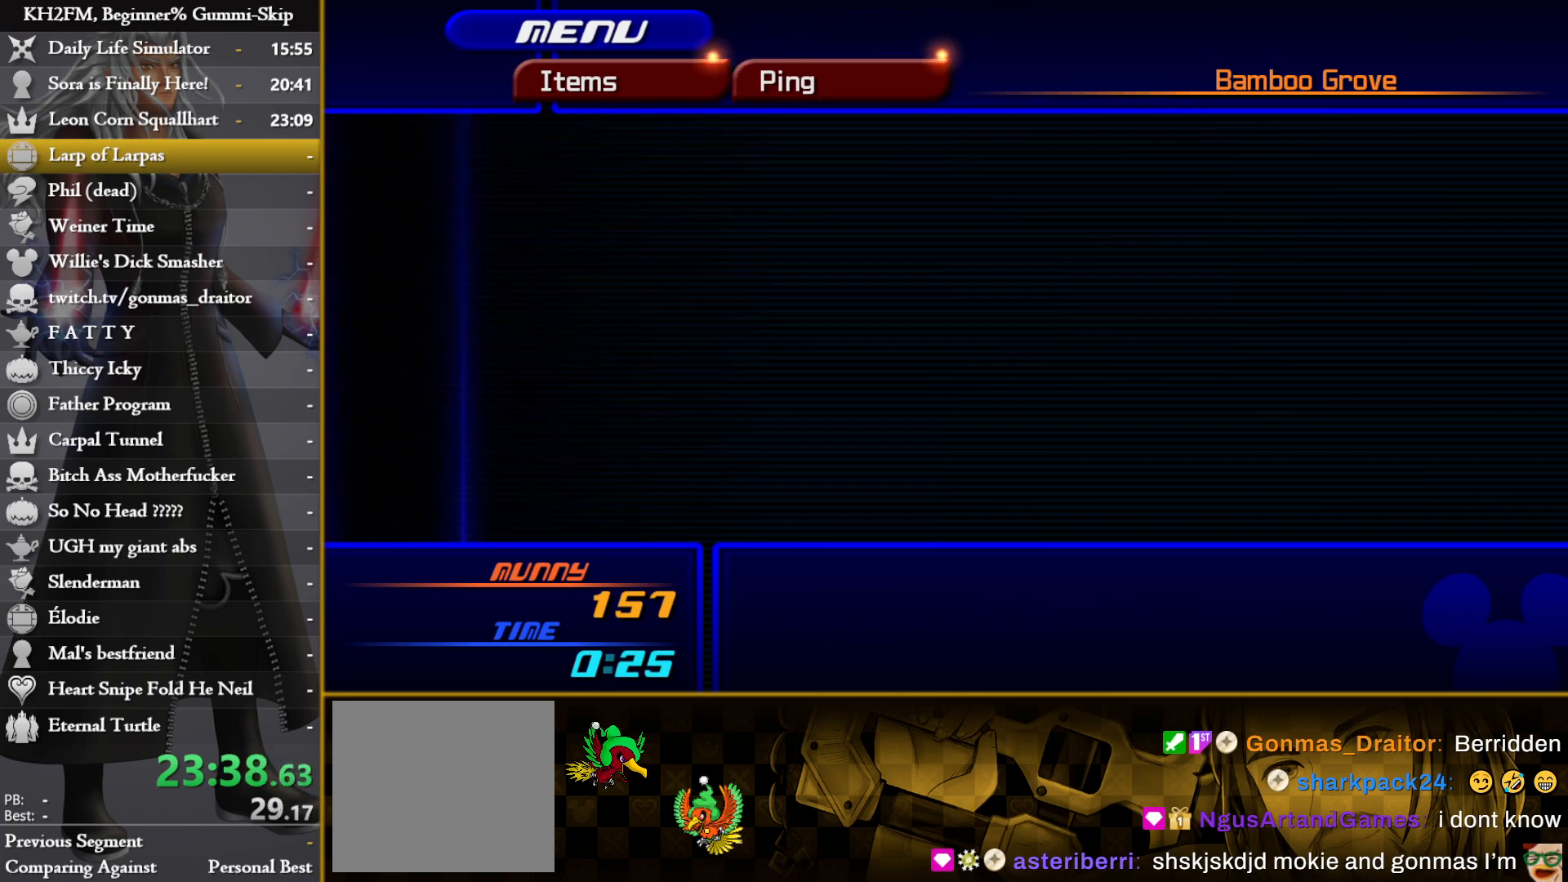
{"buttons": [], "left_stick": "center", "right_stick": "center", "events": [[50, "DPAD_DOWN", "down"], [117, "CROSS", "down"], [150, "DPAD_DOWN", "up"], [183, "CROSS", "up"], [333, "DPAD_UP", "down"], [383, "CROSS", "down"], [433, "DPAD_UP", "up"], [483, "CROSS", "up"]]}
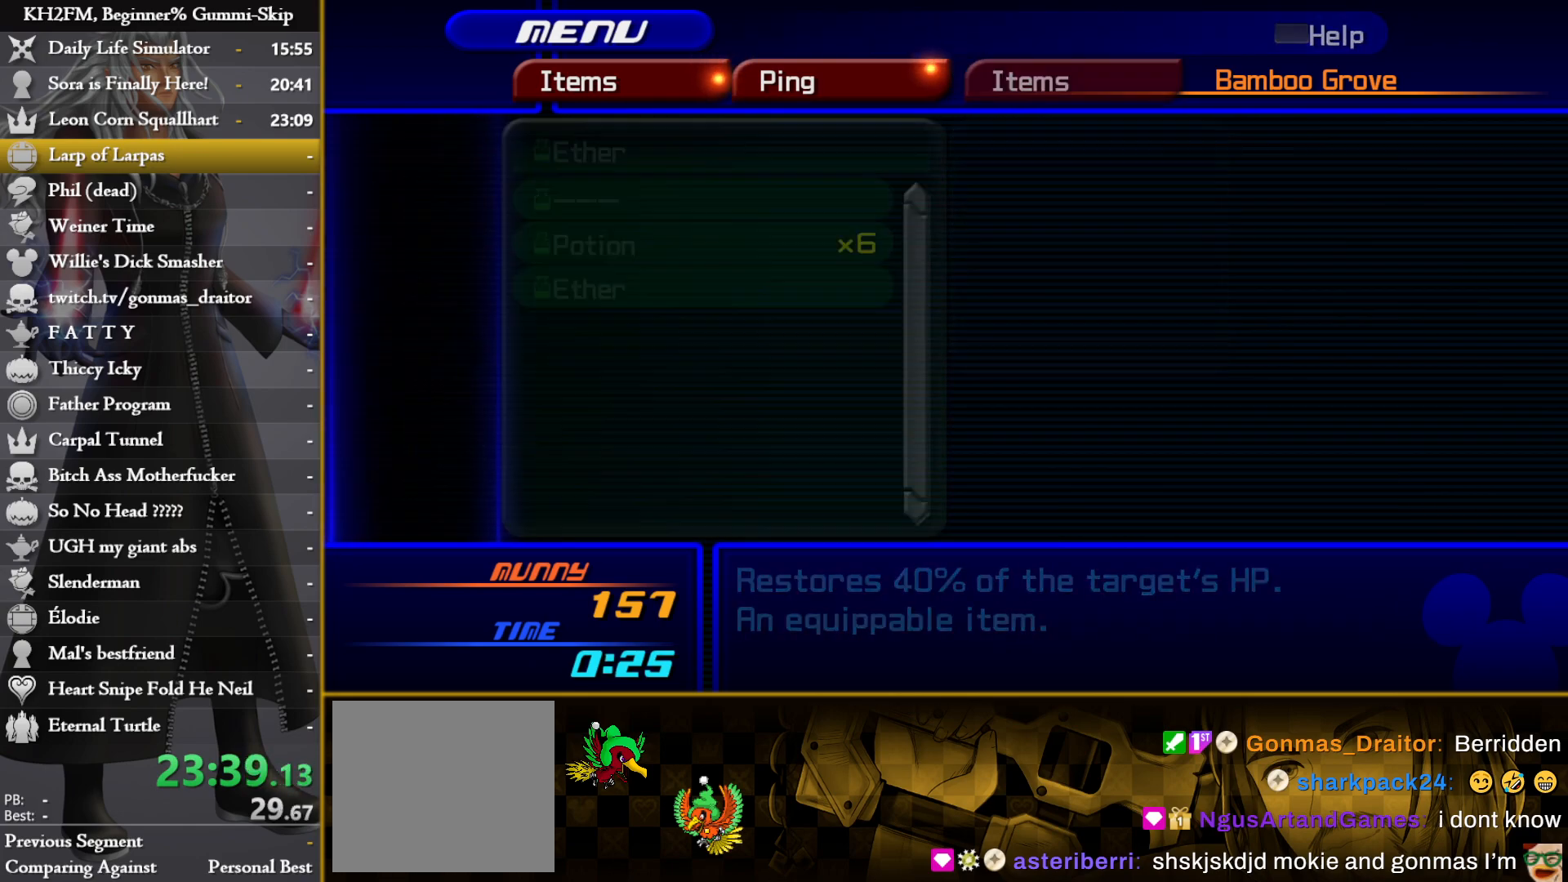
{"buttons": [], "left_stick": "center", "right_stick": "center", "events": [[167, "L2", "down"], [317, "L2", "up"]]}
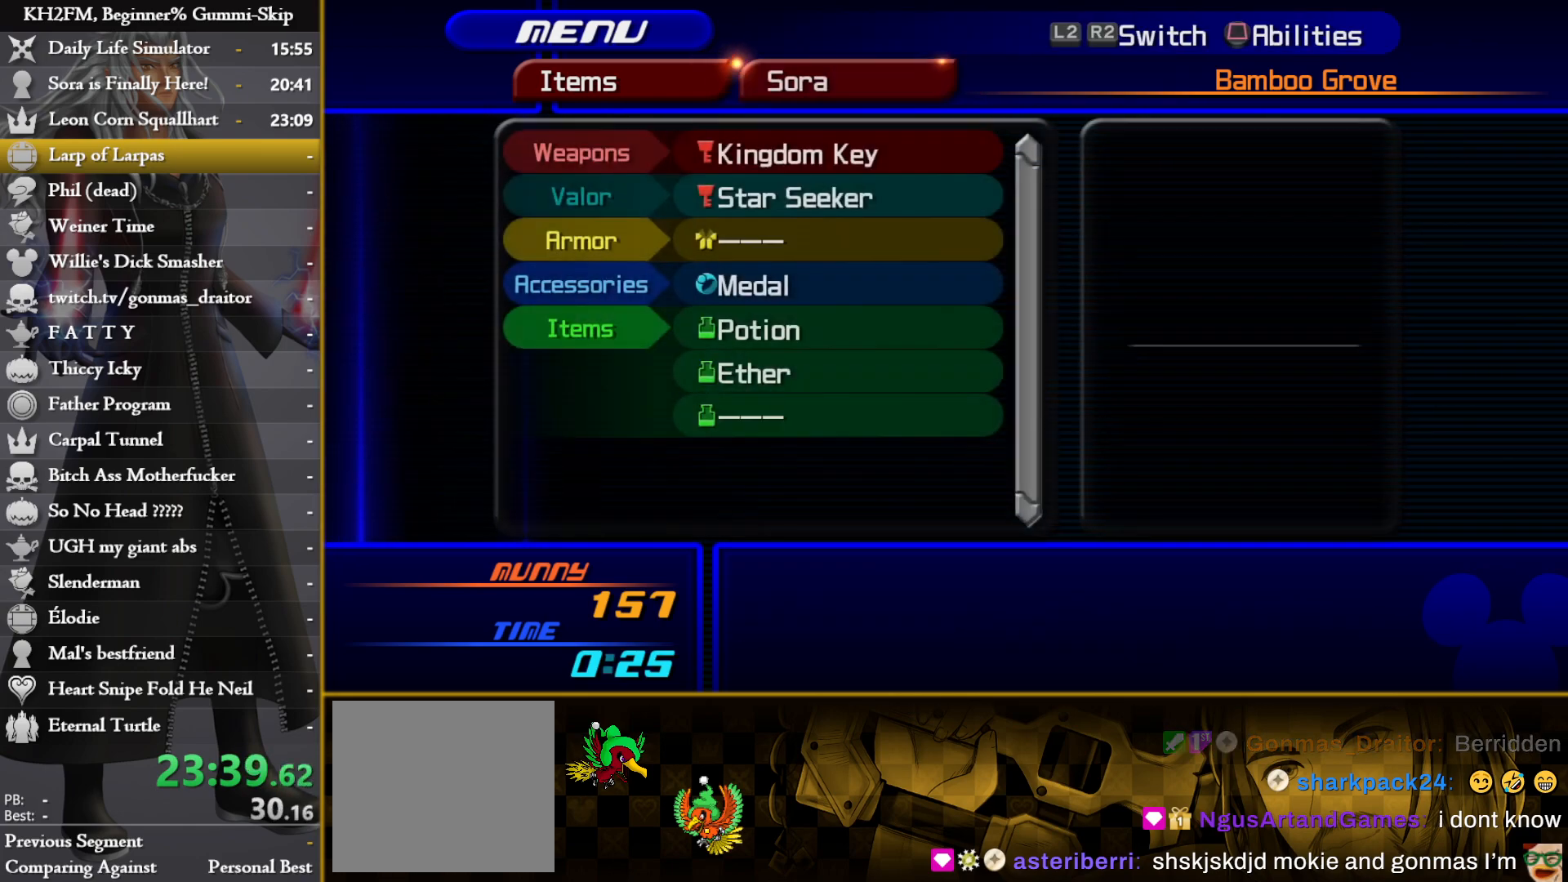
{"buttons": ["DPAD_DOWN"], "left_stick": "center", "right_stick": "center", "events": [[17, "DPAD_DOWN", "down"], [133, "DPAD_DOWN", "up"], [183, "DPAD_DOWN", "down"], [250, "DPAD_DOWN", "up"], [317, "DPAD_DOWN", "down"], [400, "DPAD_DOWN", "up"], [467, "DPAD_DOWN", "down"]]}